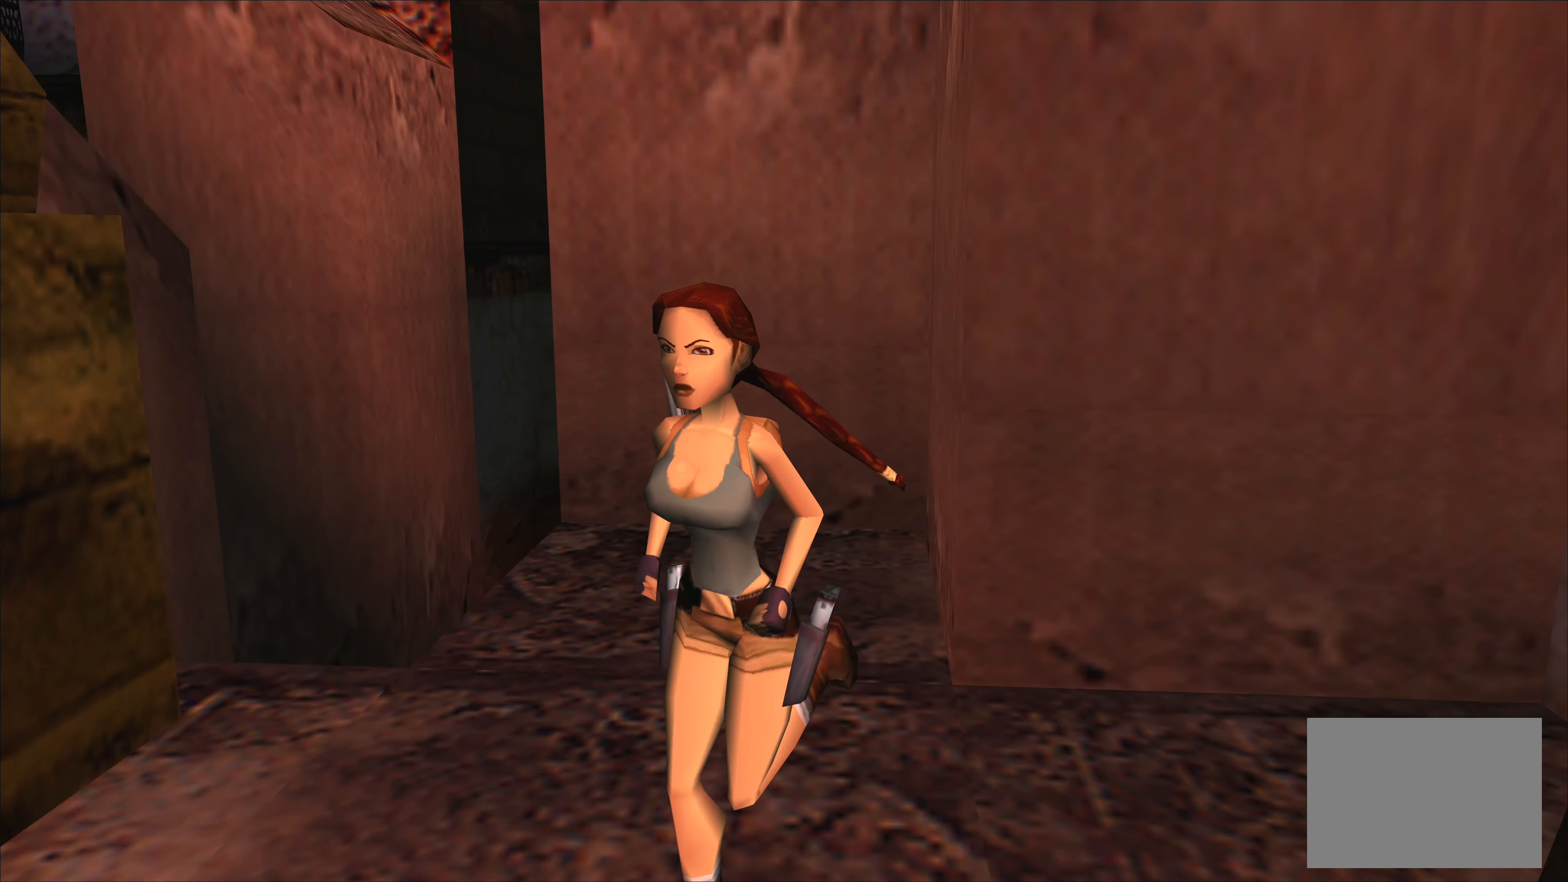
Gameplay with a controller (PlayStation layout); each line is a JSON object with the inputs held at the frame after it. "events" lists button and stick changes between this image and that frame as [ms after this image, input, new state], when the widget could be followed in between. Not read: L2 L3 R3 right_stick.
{"buttons": [], "left_stick": "up-right", "events": [[200, "left_stick", "up-right"]]}
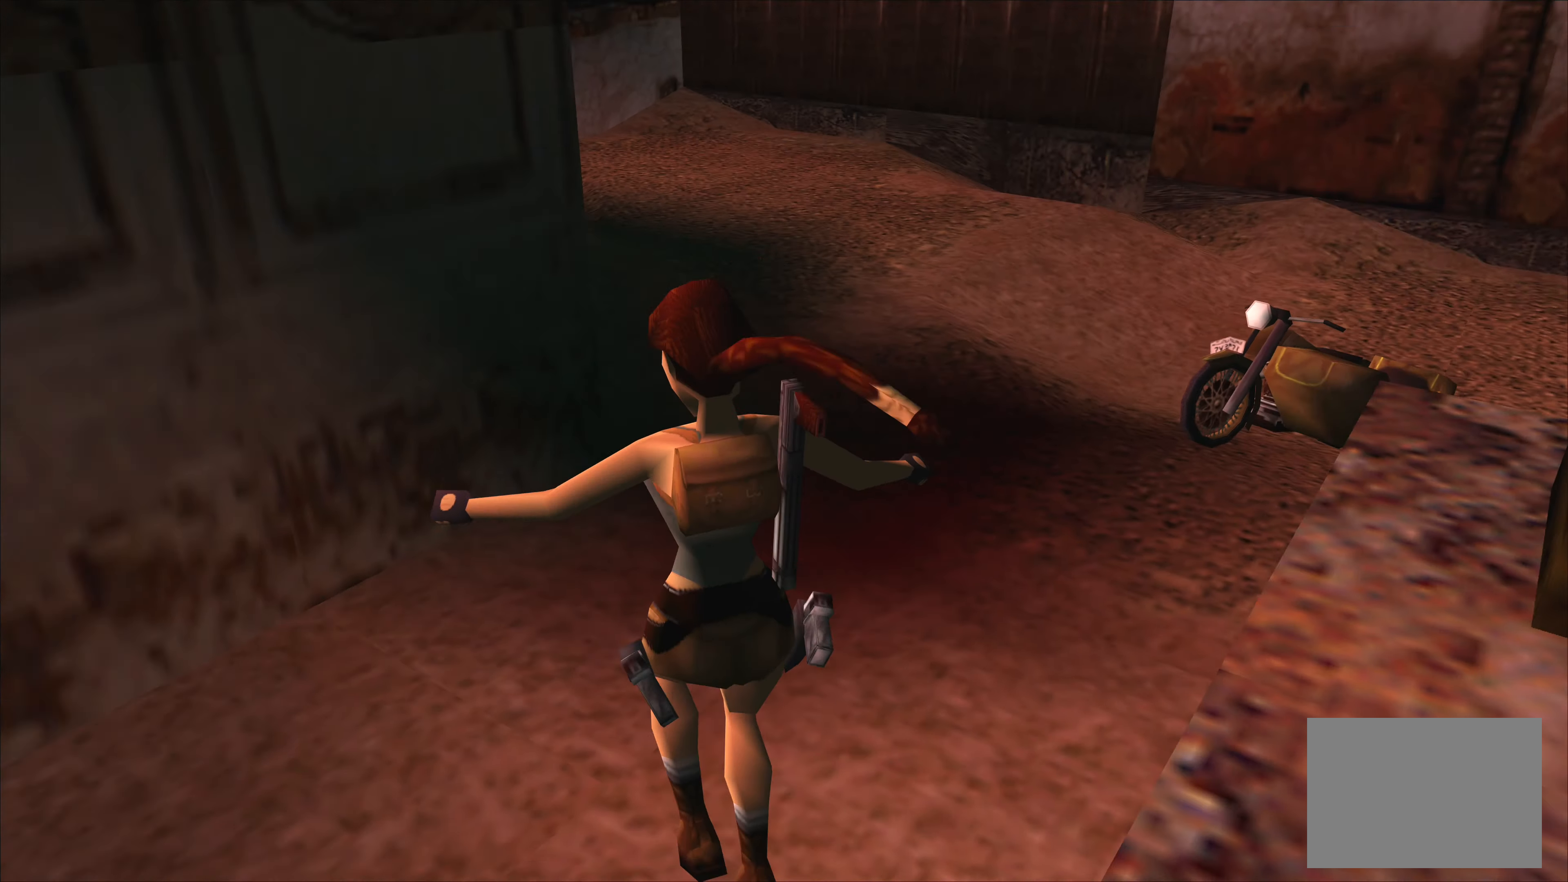
{"buttons": [], "left_stick": "up-right", "events": []}
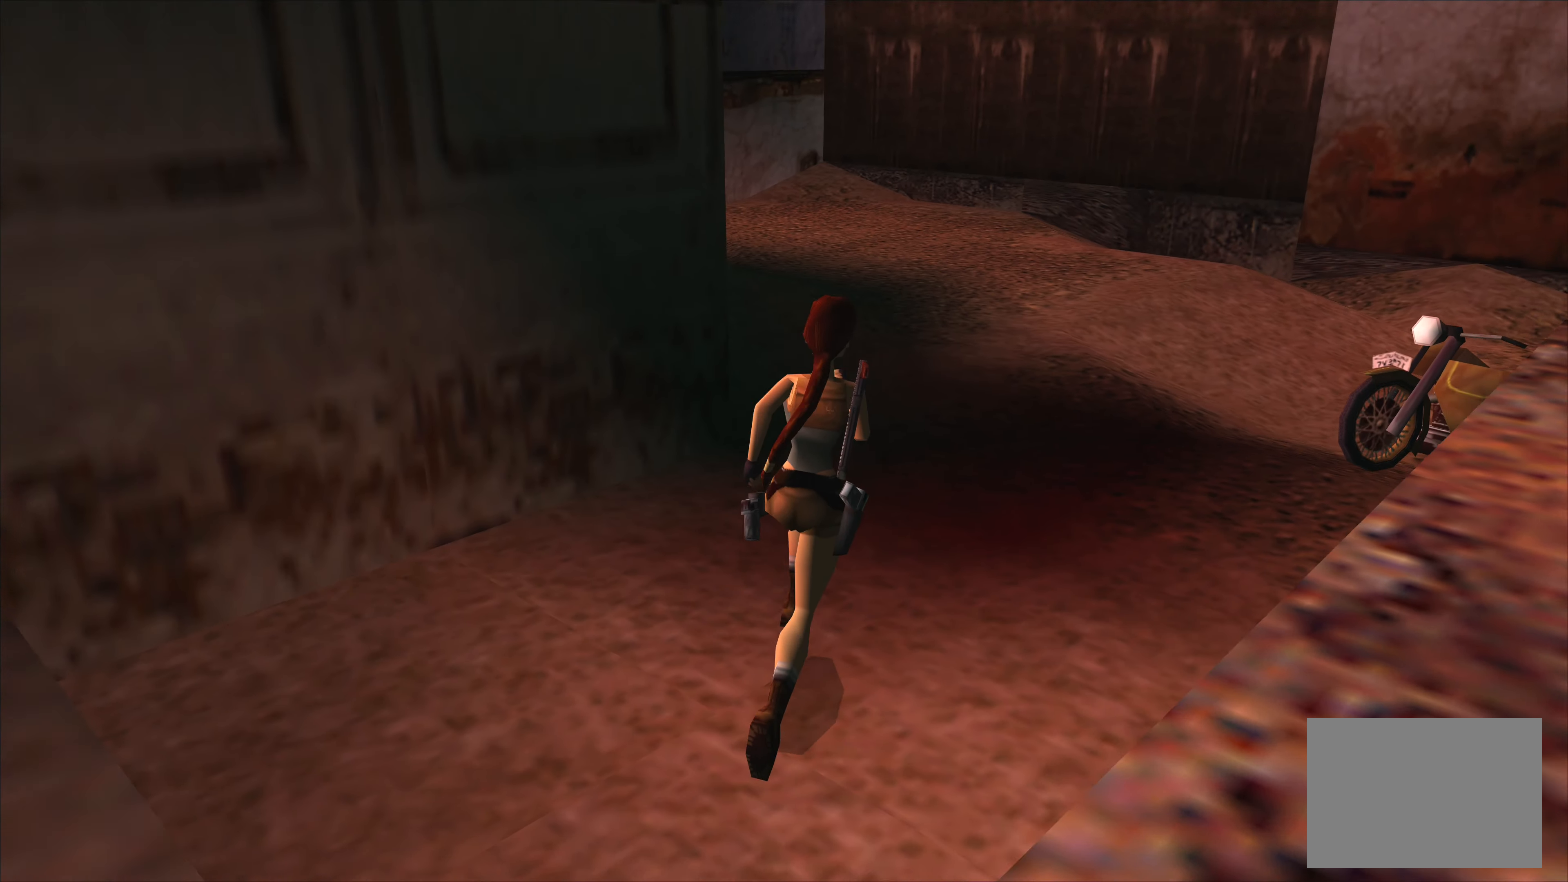
{"buttons": ["SQUARE"], "left_stick": "up", "events": [[183, "left_stick", "up"], [500, "SQUARE", "down"]]}
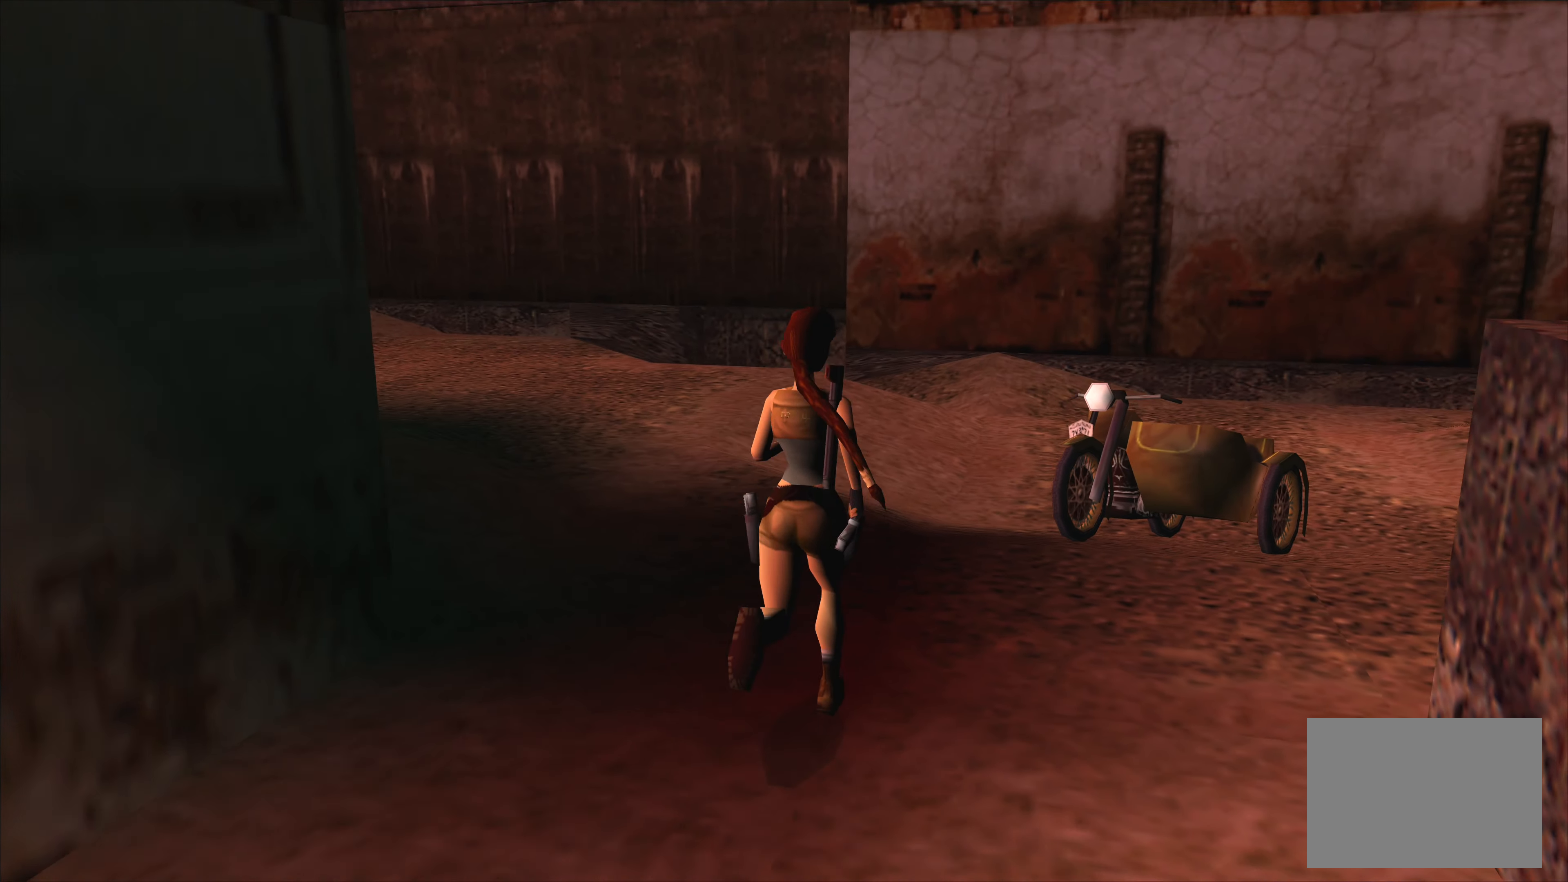
{"buttons": [], "left_stick": "up", "events": [[216, "SQUARE", "up"]]}
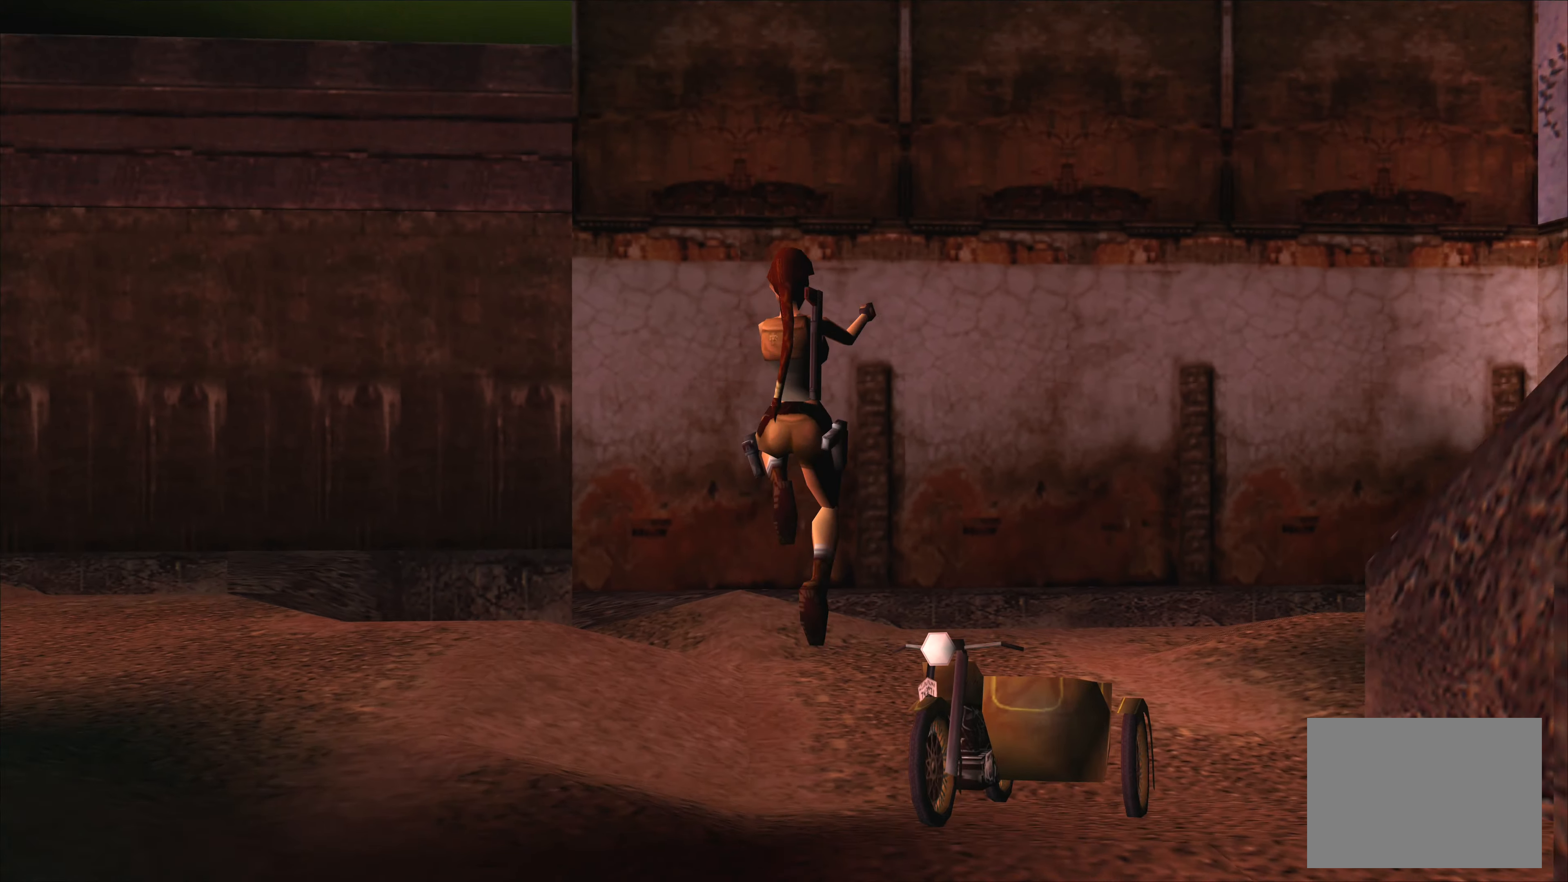
{"buttons": [], "left_stick": "up", "events": []}
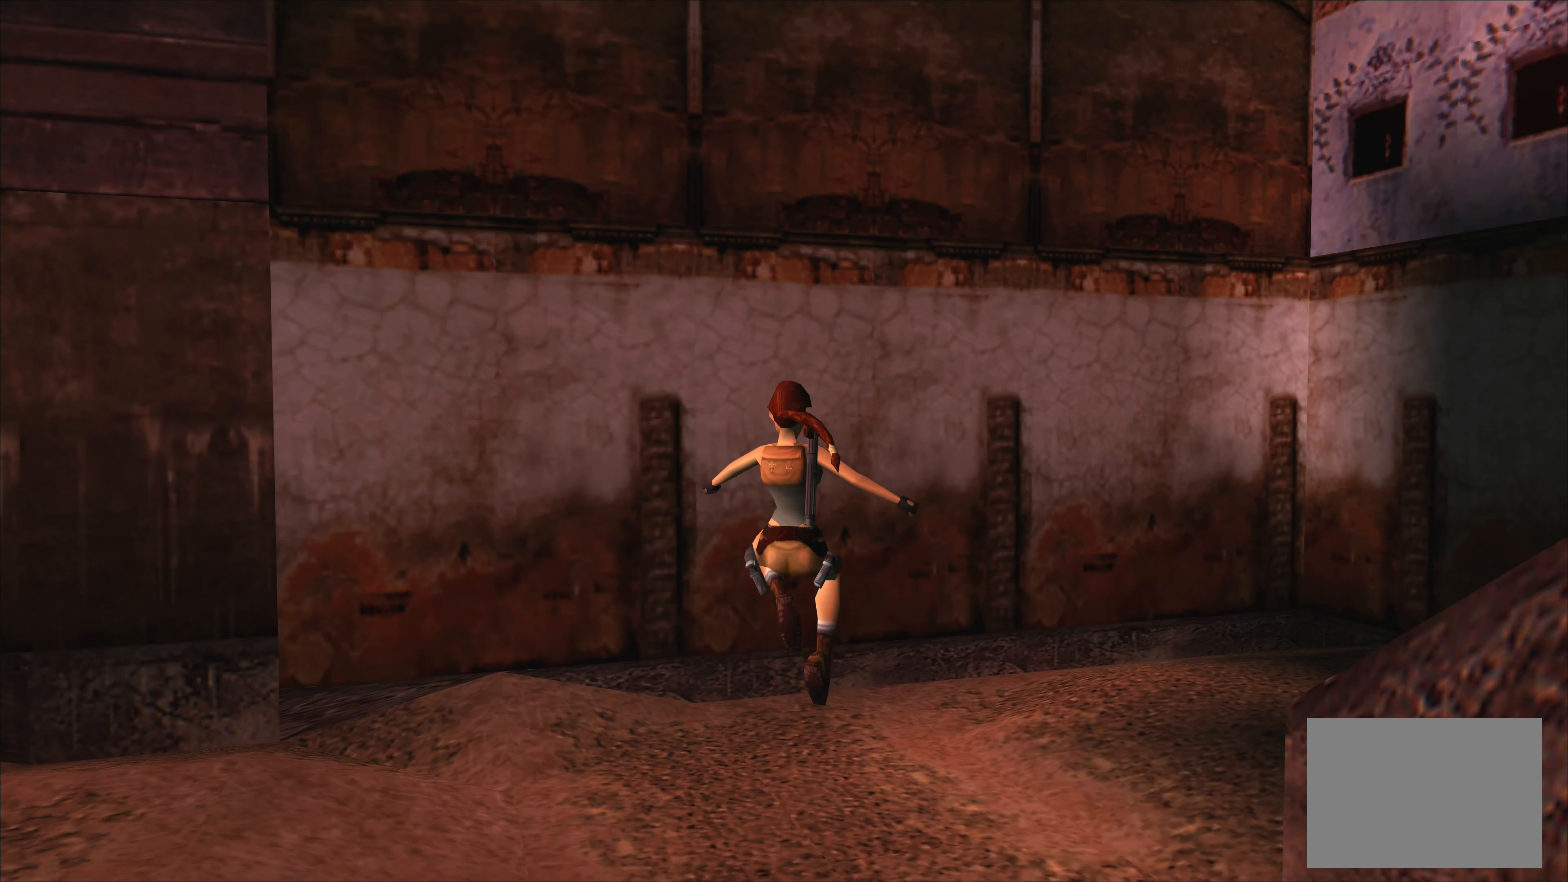
{"buttons": [], "left_stick": "up", "events": []}
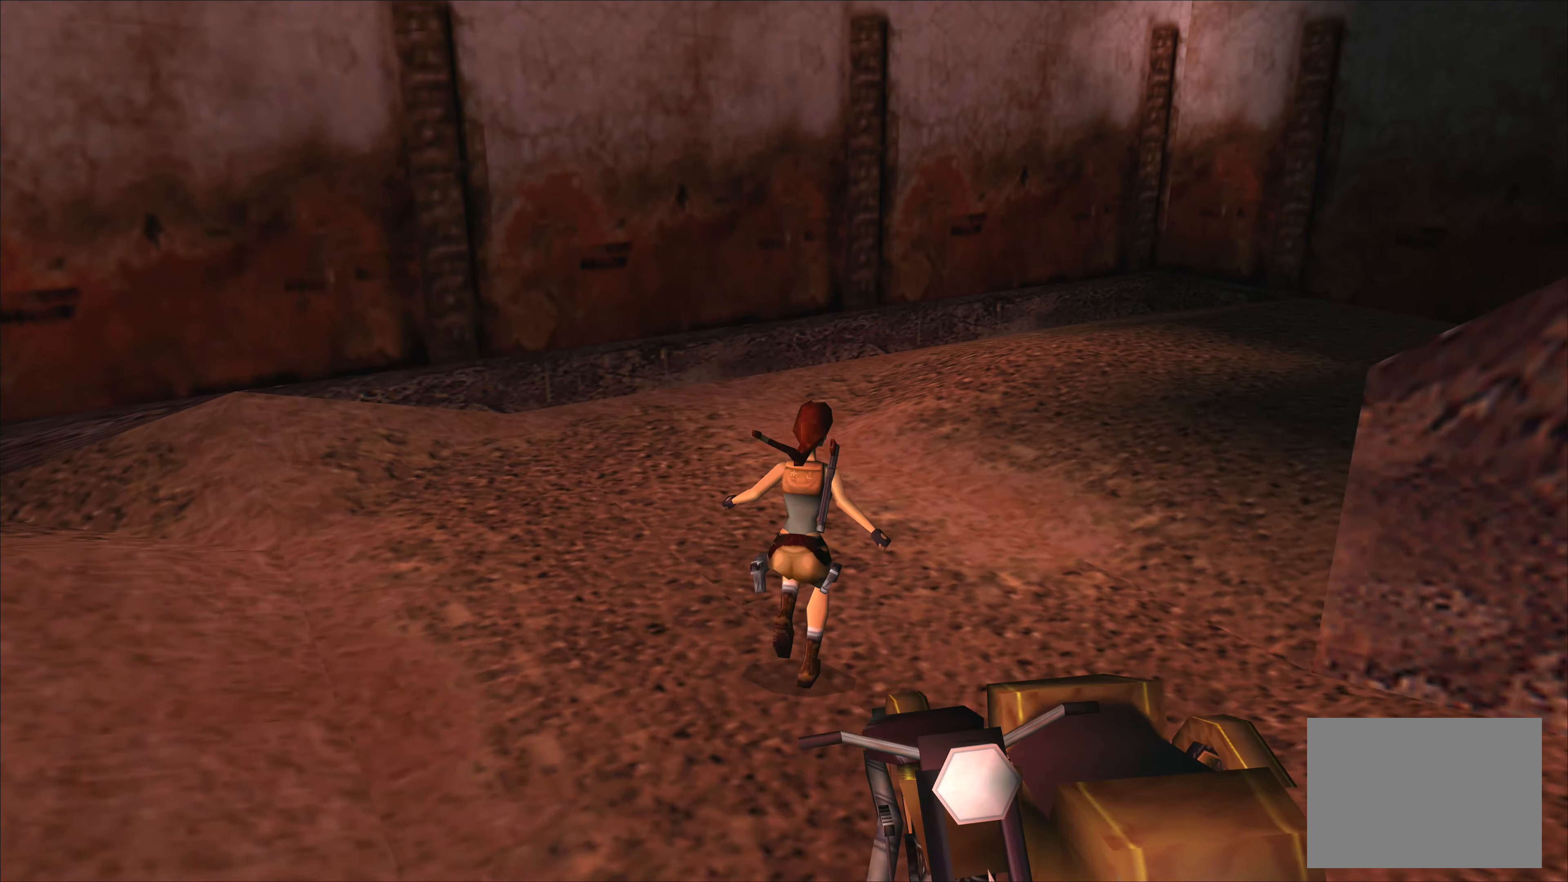
{"buttons": [], "left_stick": "up-right", "events": [[83, "left_stick", "up-right"]]}
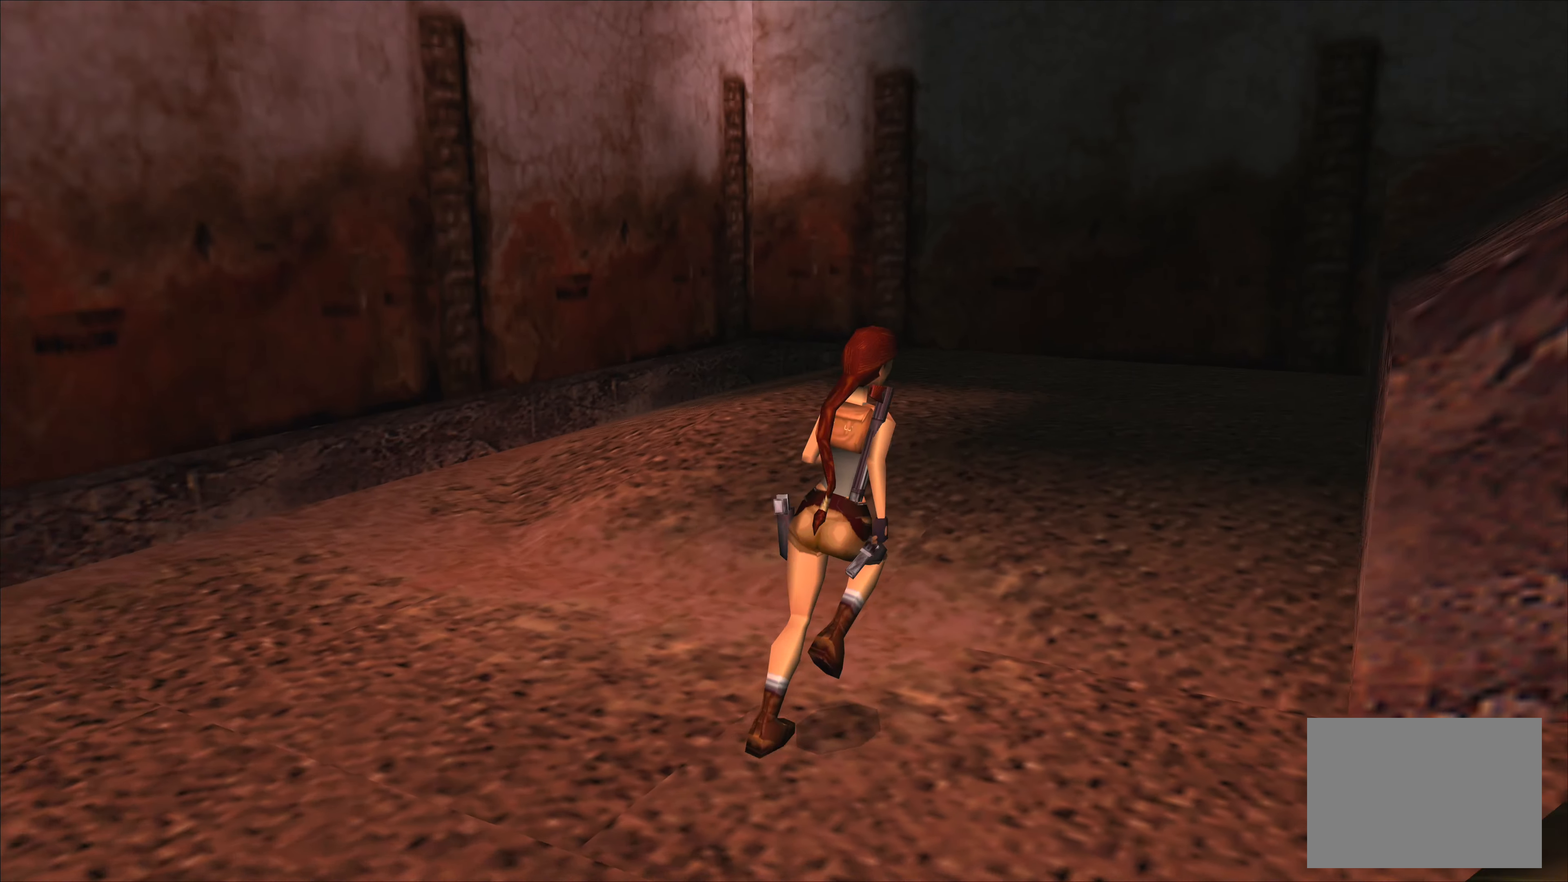
{"buttons": ["SQUARE"], "left_stick": "up", "events": [[167, "SQUARE", "down"], [500, "left_stick", "up"]]}
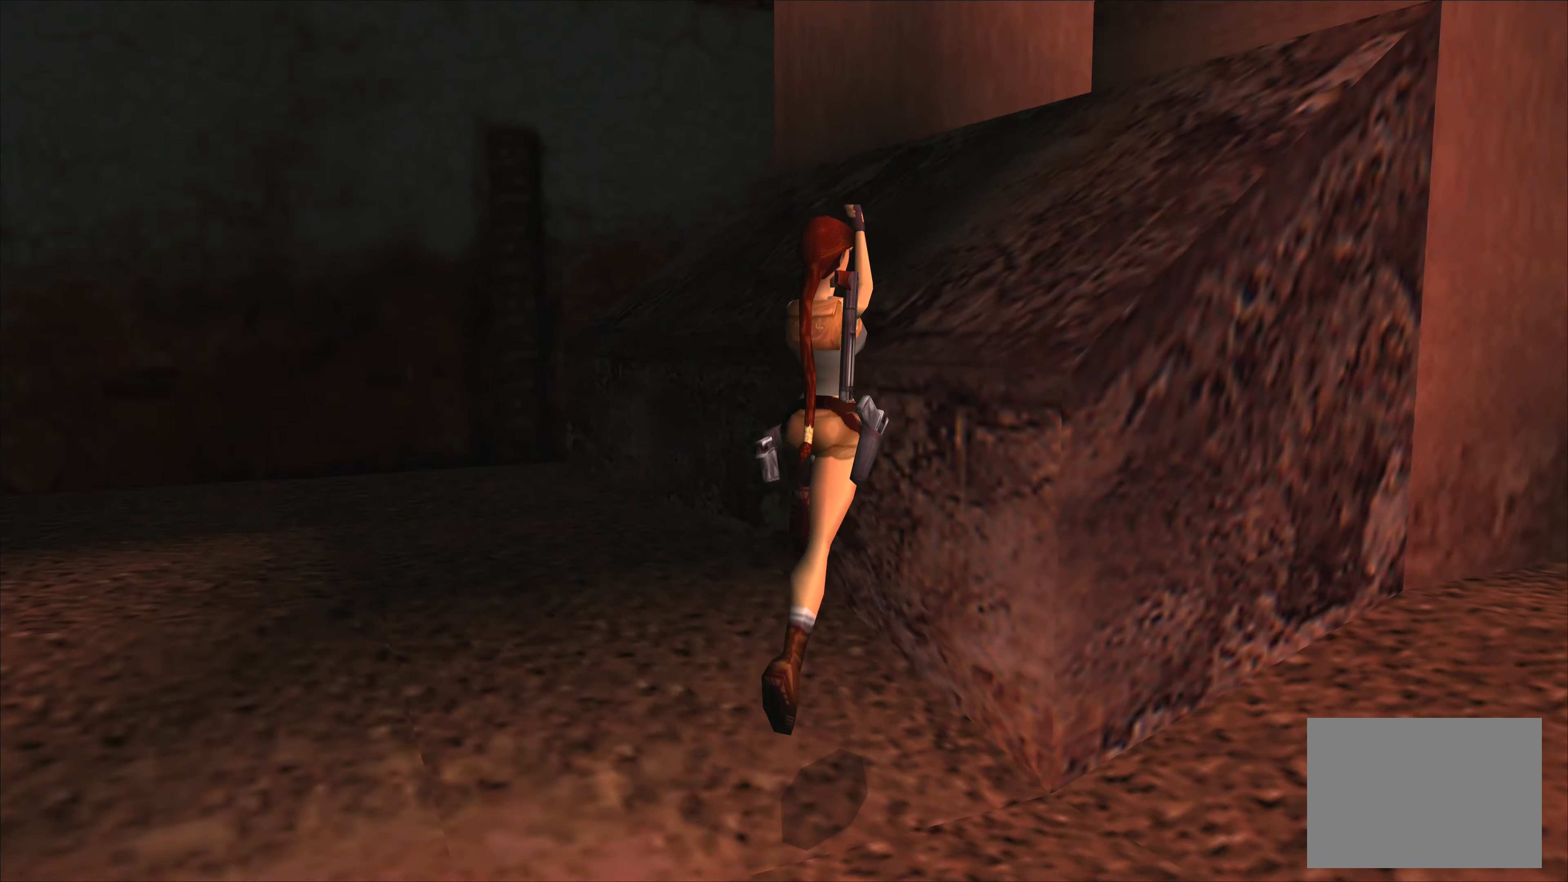
{"buttons": [], "left_stick": "up", "events": [[33, "SQUARE", "up"]]}
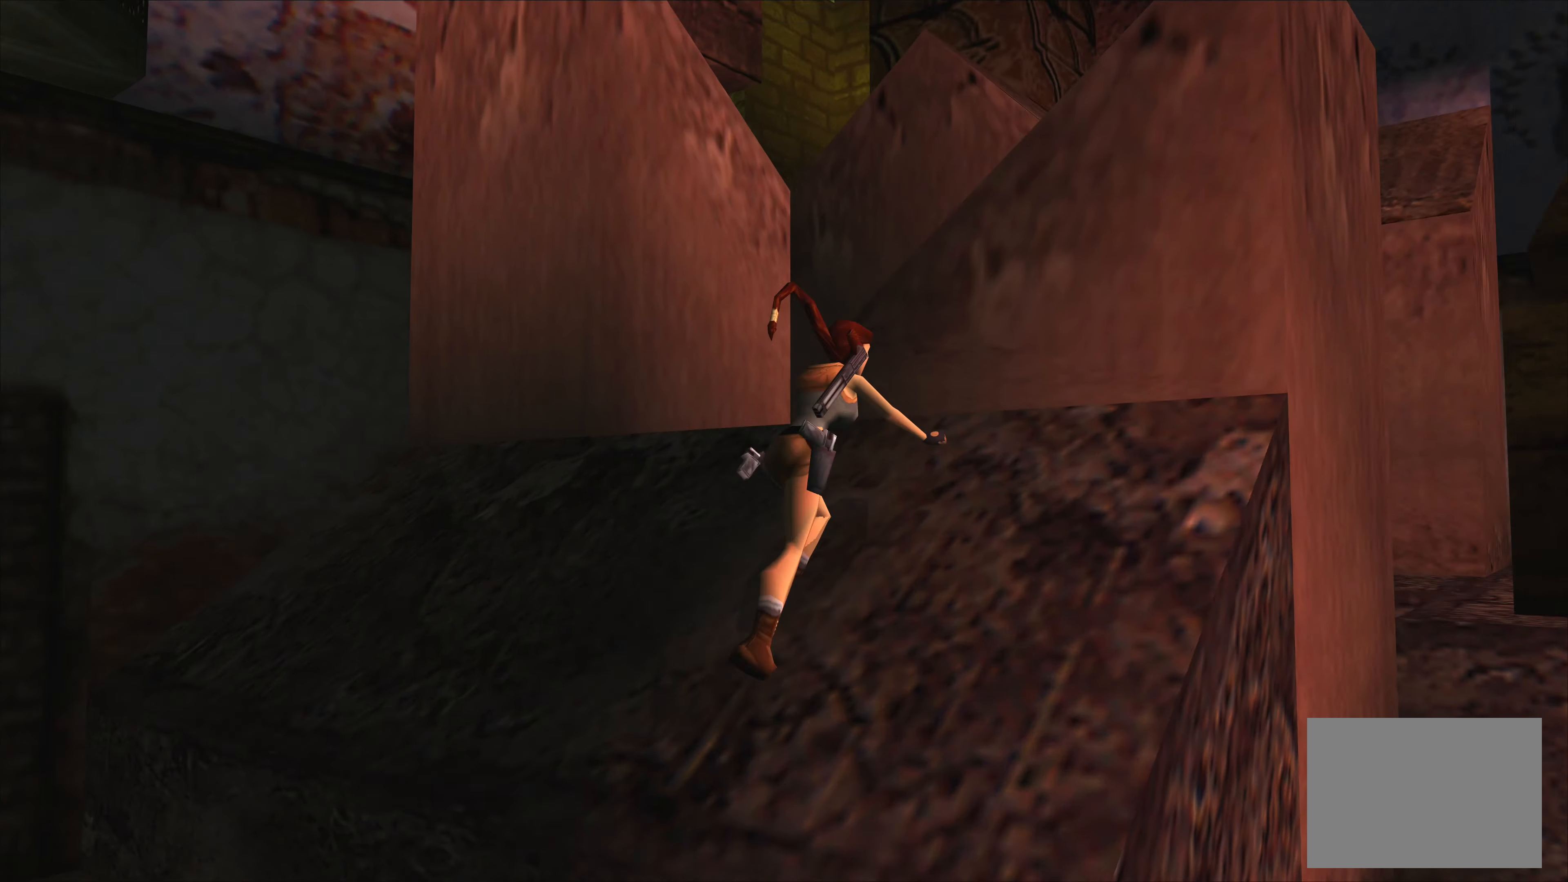
{"buttons": [], "left_stick": "up", "events": []}
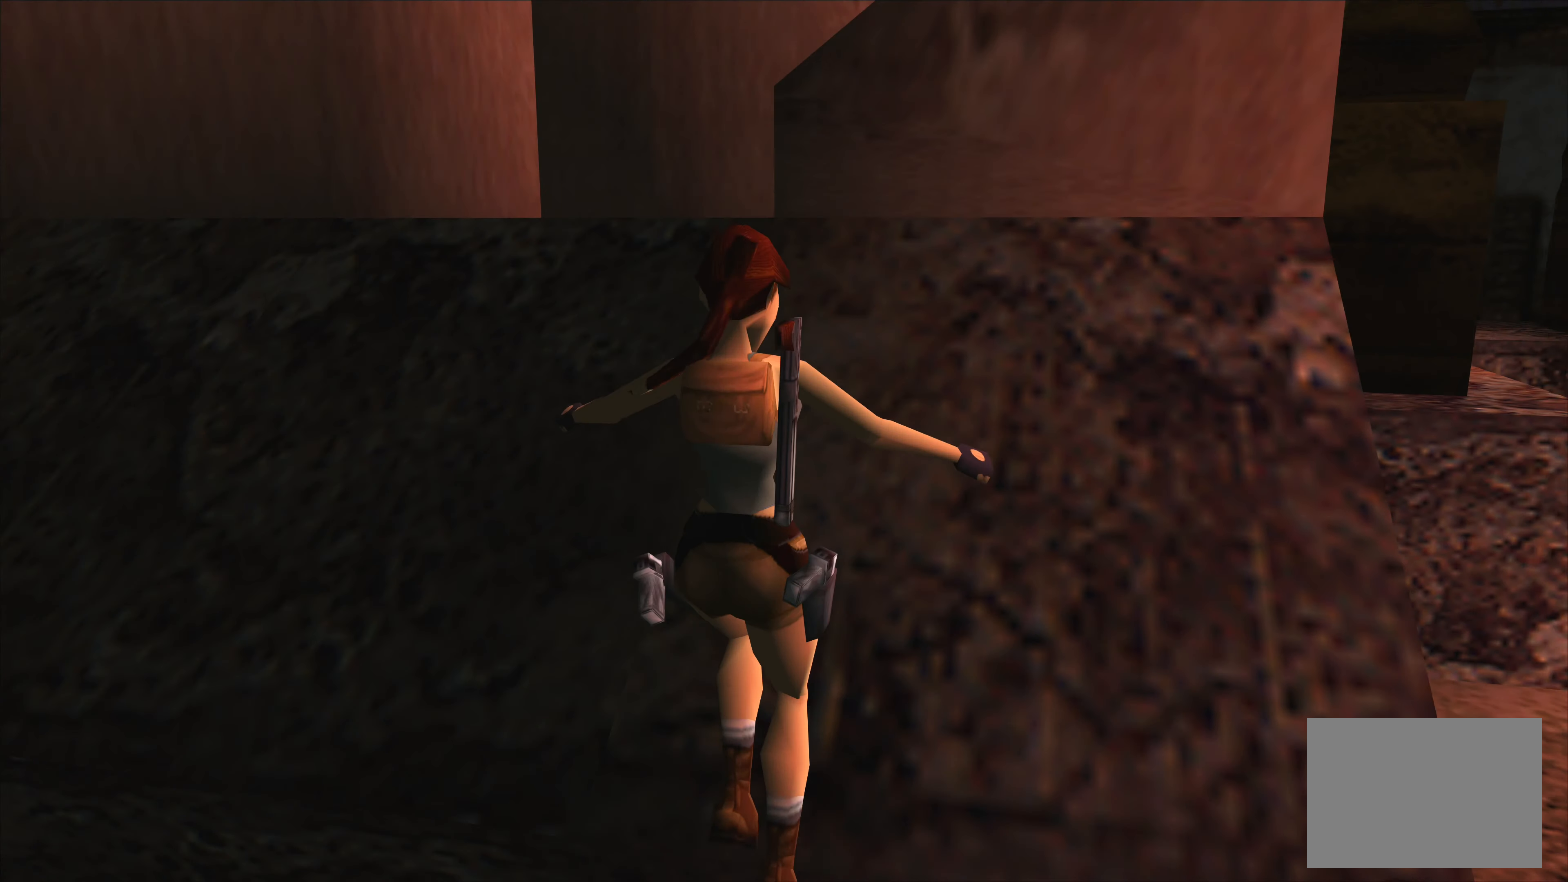
{"buttons": [], "left_stick": "center", "events": [[233, "left_stick", "center"]]}
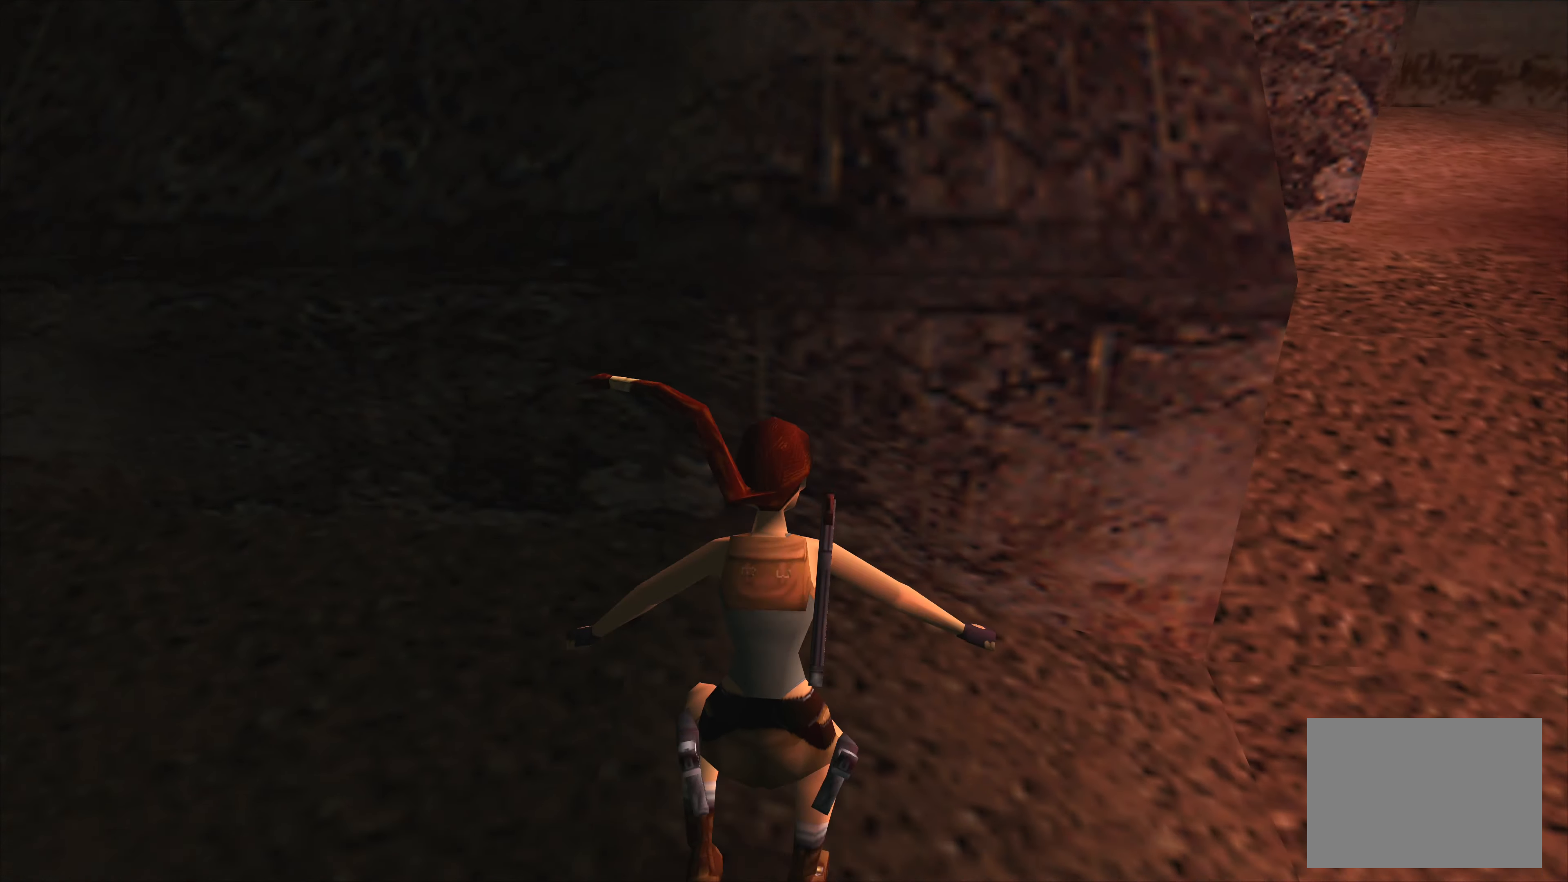
{"buttons": [], "left_stick": "down", "events": [[183, "left_stick", "down"]]}
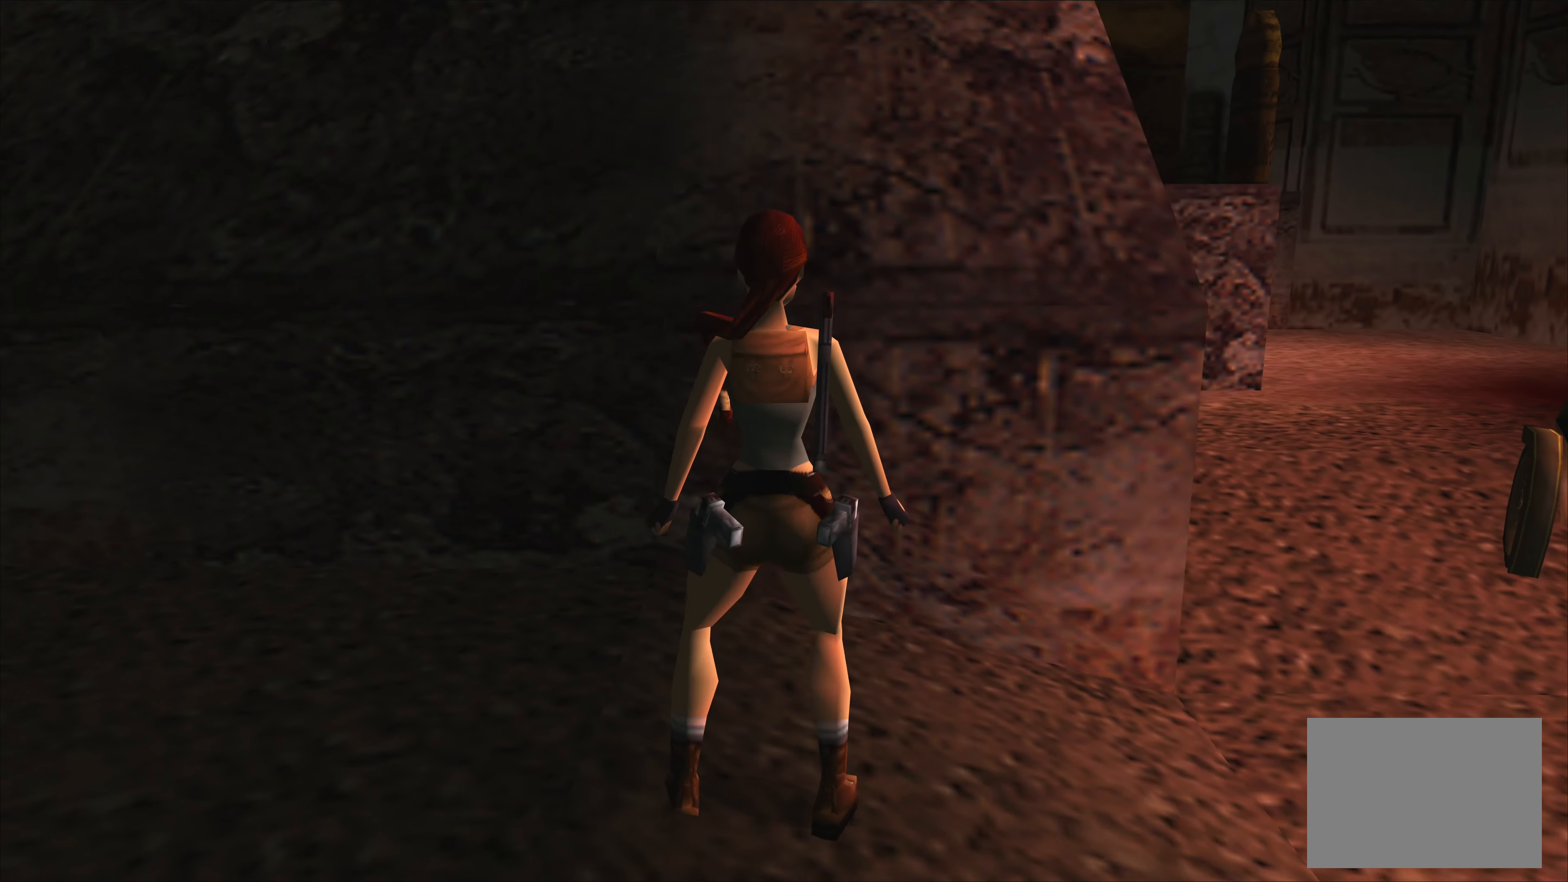
{"buttons": [], "left_stick": "down", "events": []}
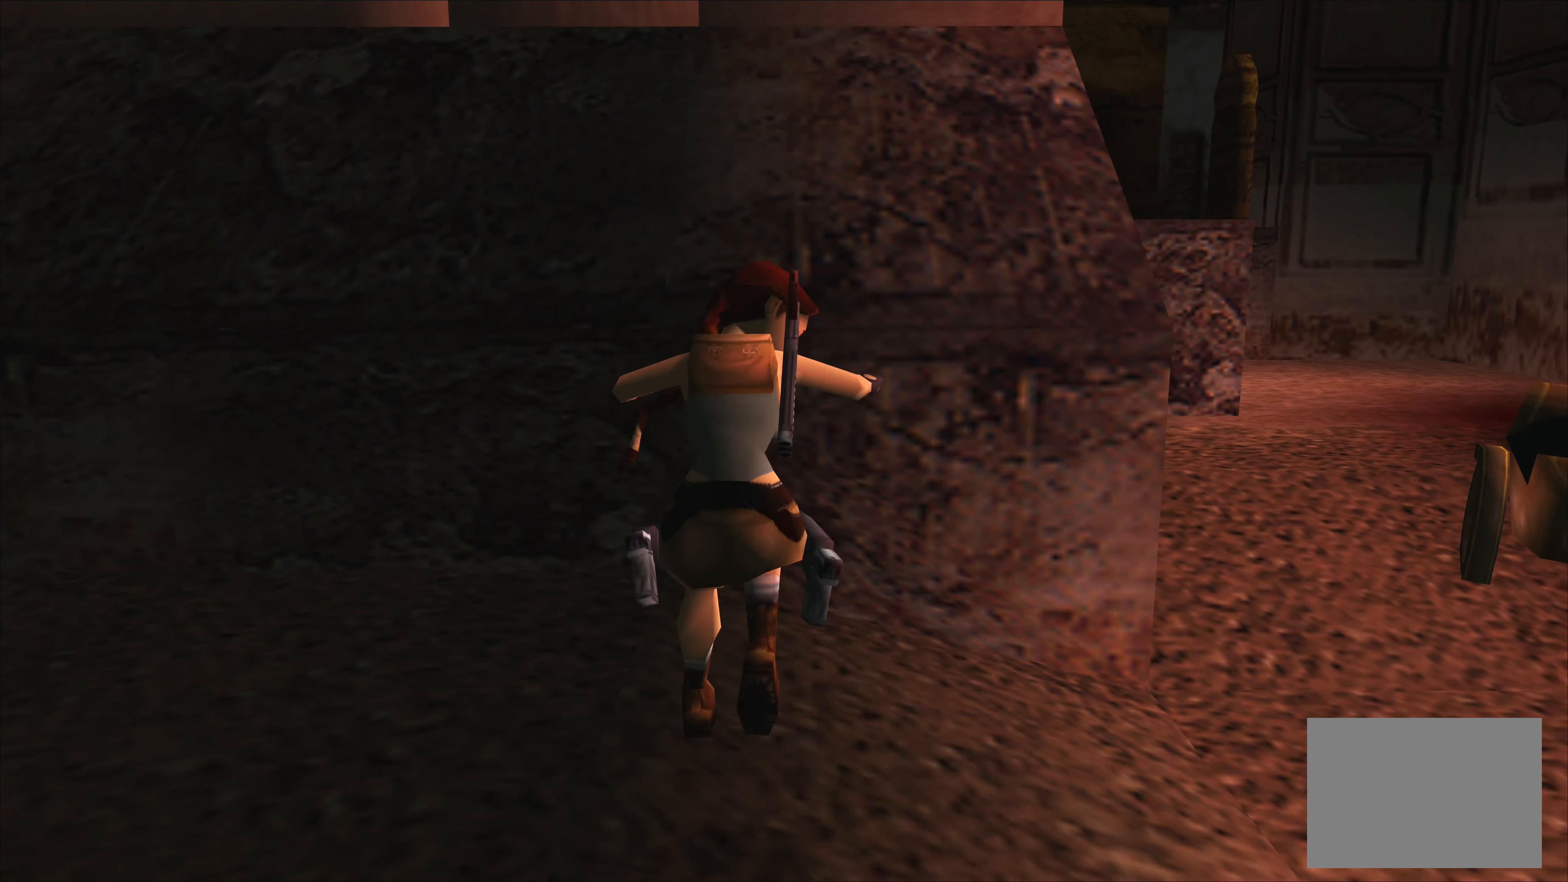
{"buttons": [], "left_stick": "center", "events": [[200, "left_stick", "center"]]}
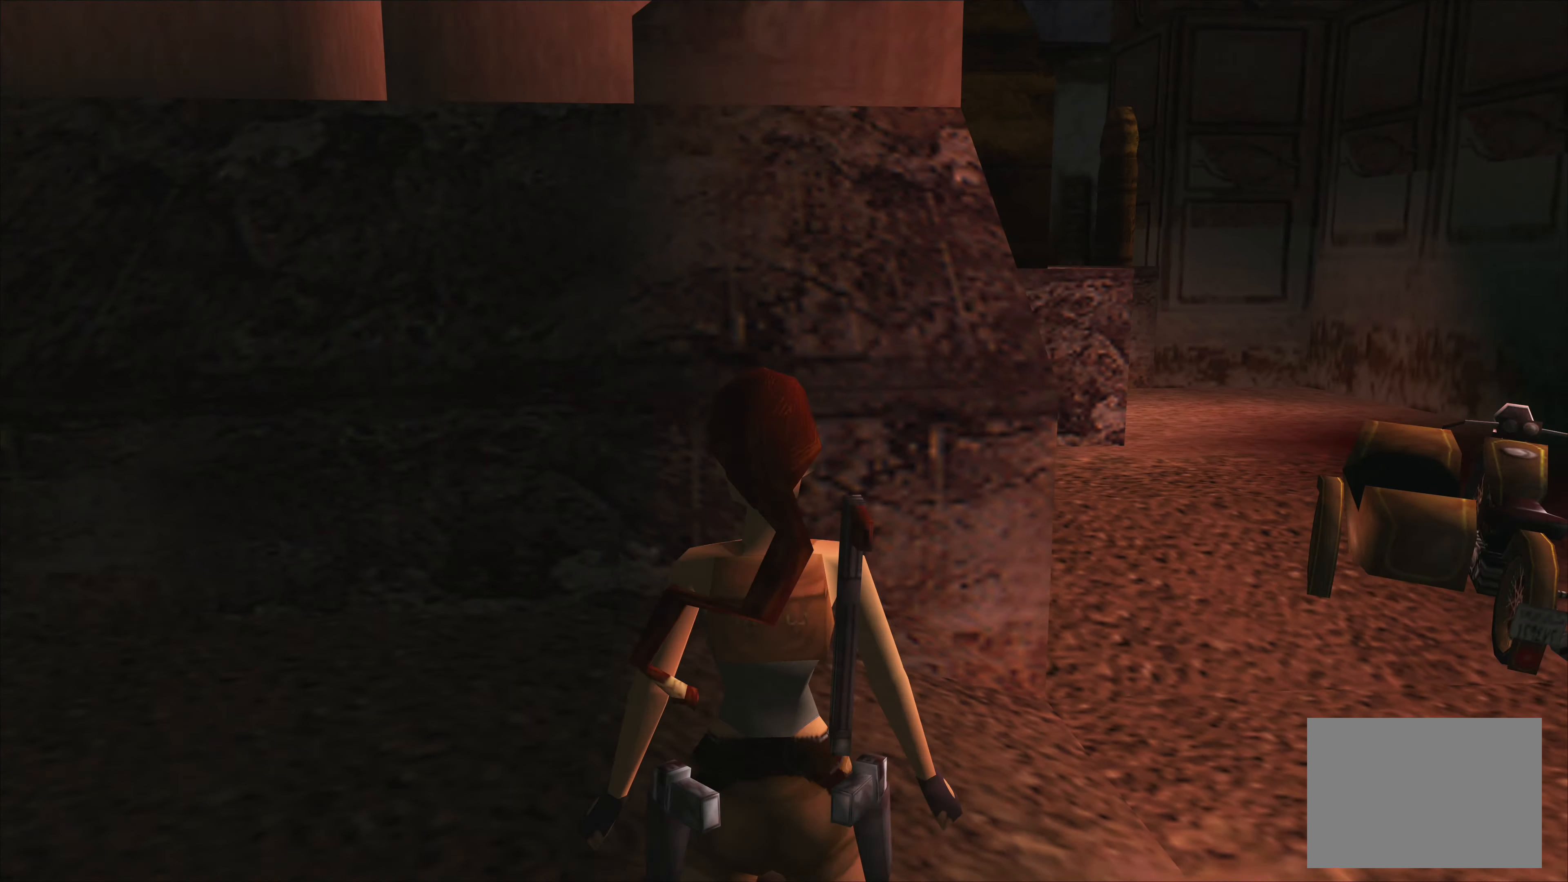
{"buttons": [], "left_stick": "down", "events": [[183, "left_stick", "down"]]}
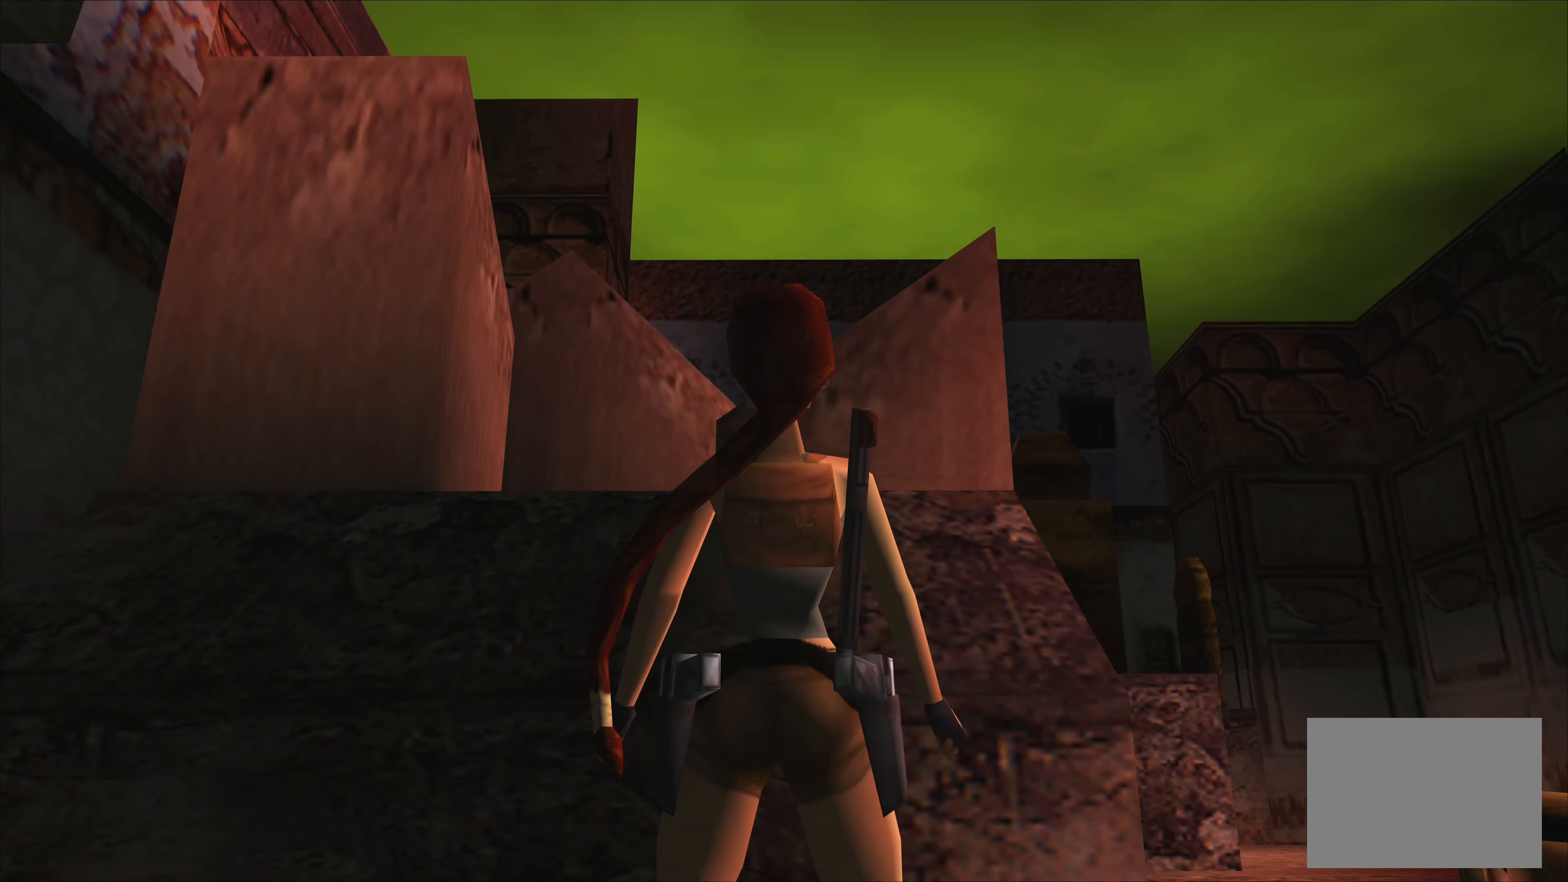
{"buttons": [], "left_stick": "center", "events": [[17, "left_stick", "center"]]}
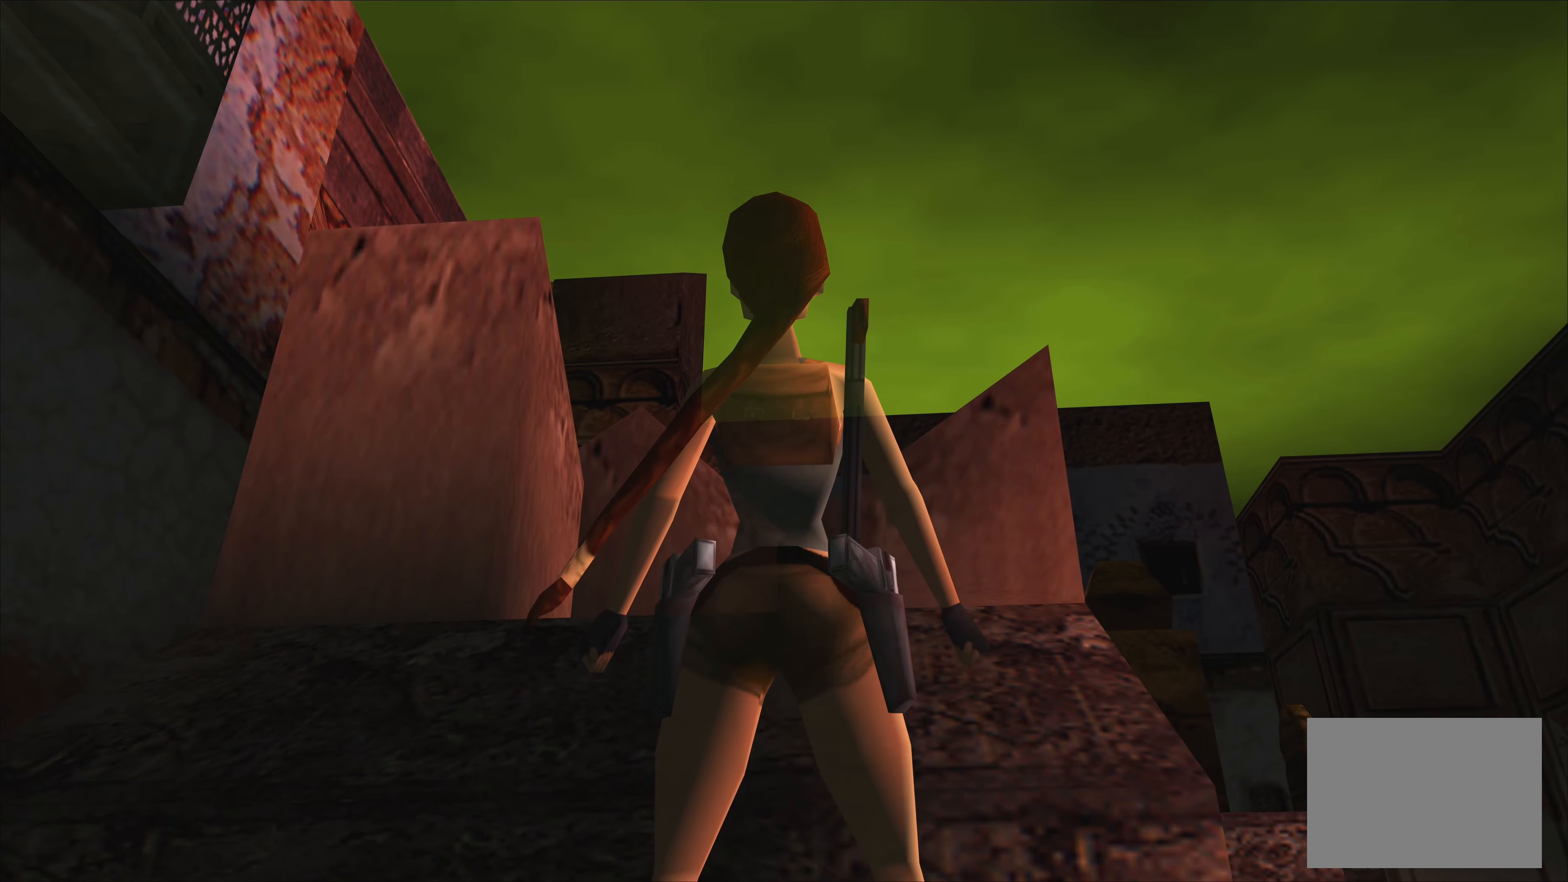
{"buttons": [], "left_stick": "center", "events": [[150, "left_stick", "up-left"], [384, "left_stick", "center"]]}
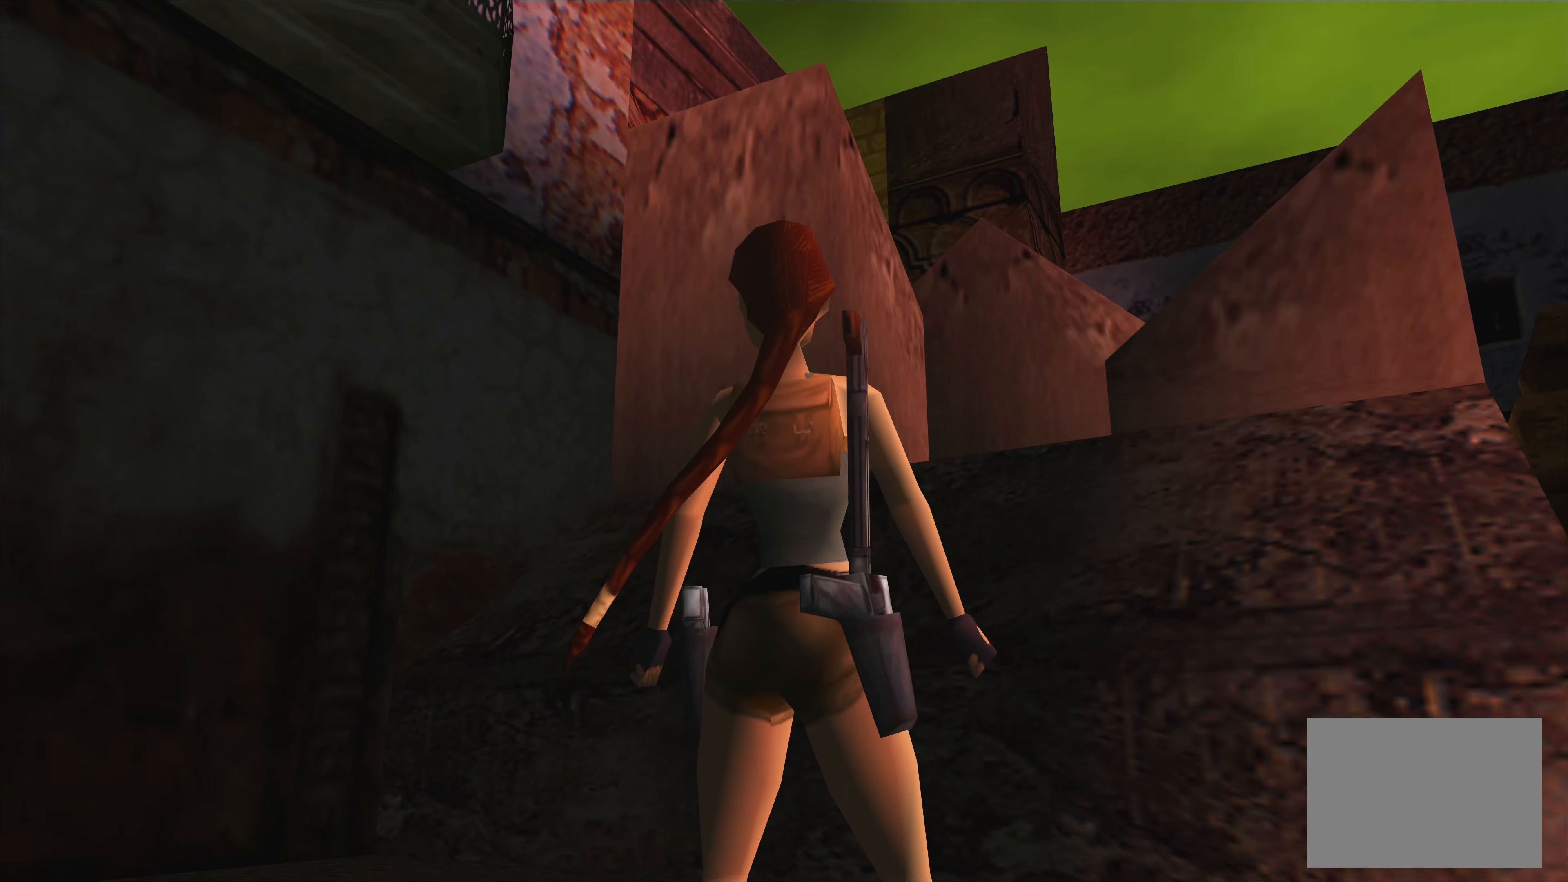
{"buttons": [], "left_stick": "center", "events": []}
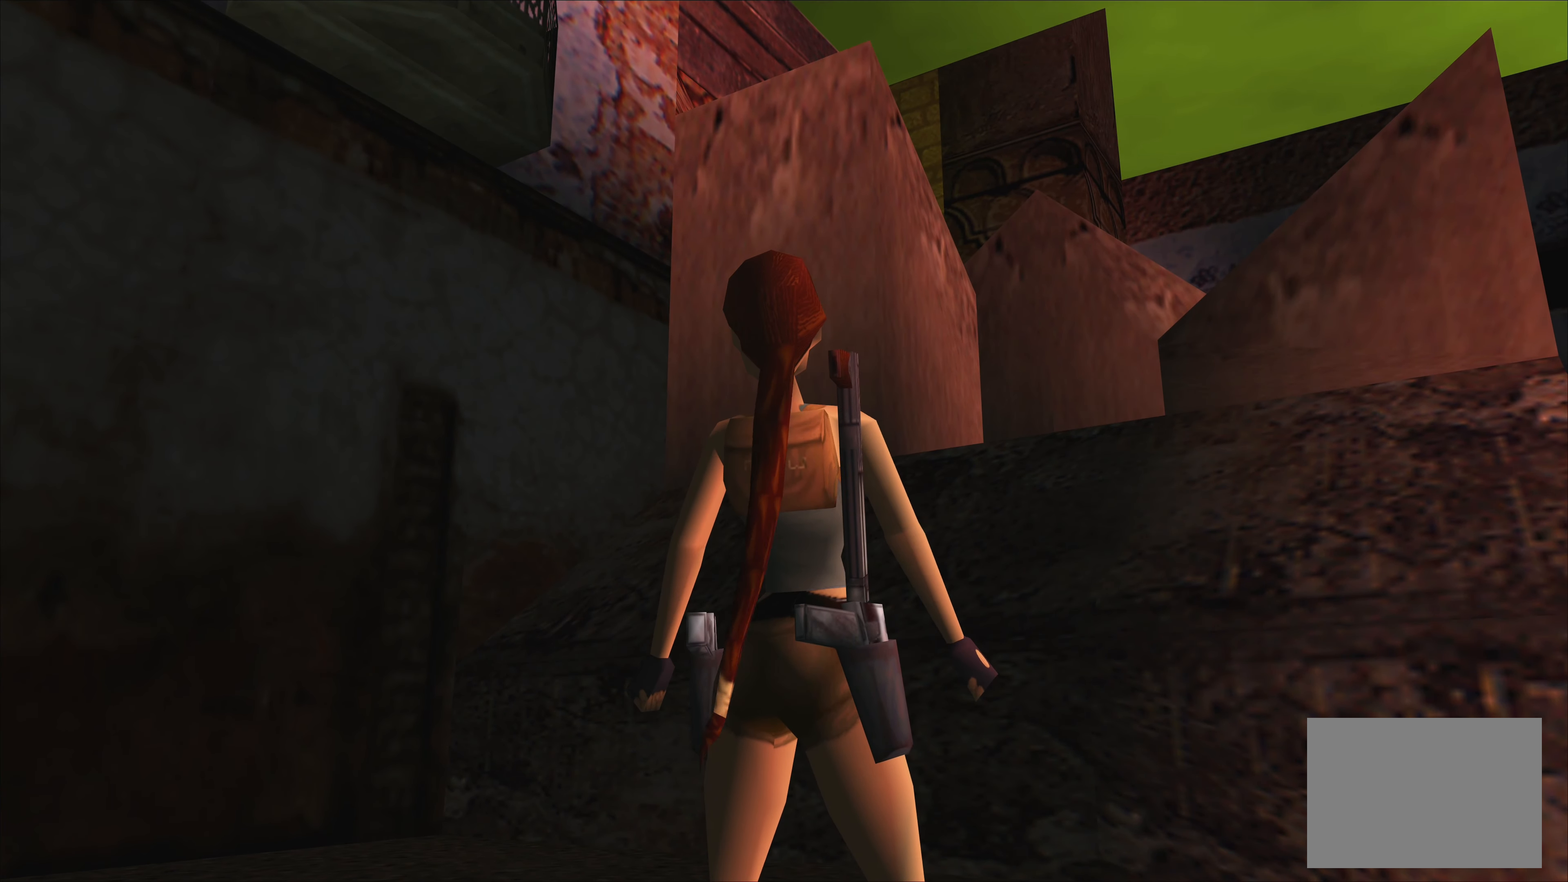
{"buttons": [], "left_stick": "right", "events": [[367, "left_stick", "right"]]}
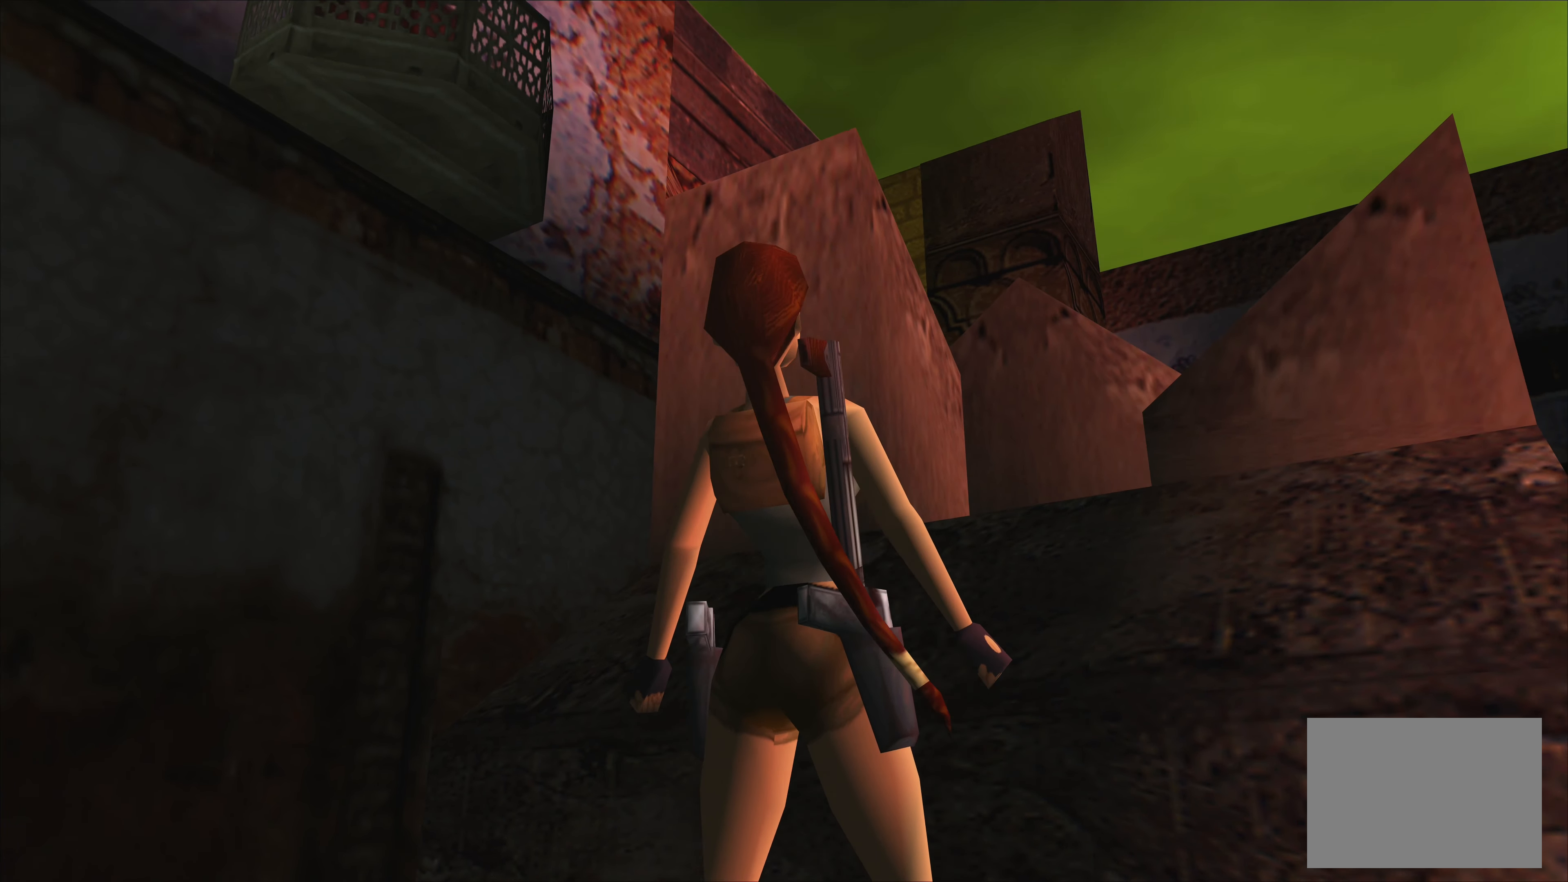
{"buttons": [], "left_stick": "center", "events": [[84, "left_stick", "center"]]}
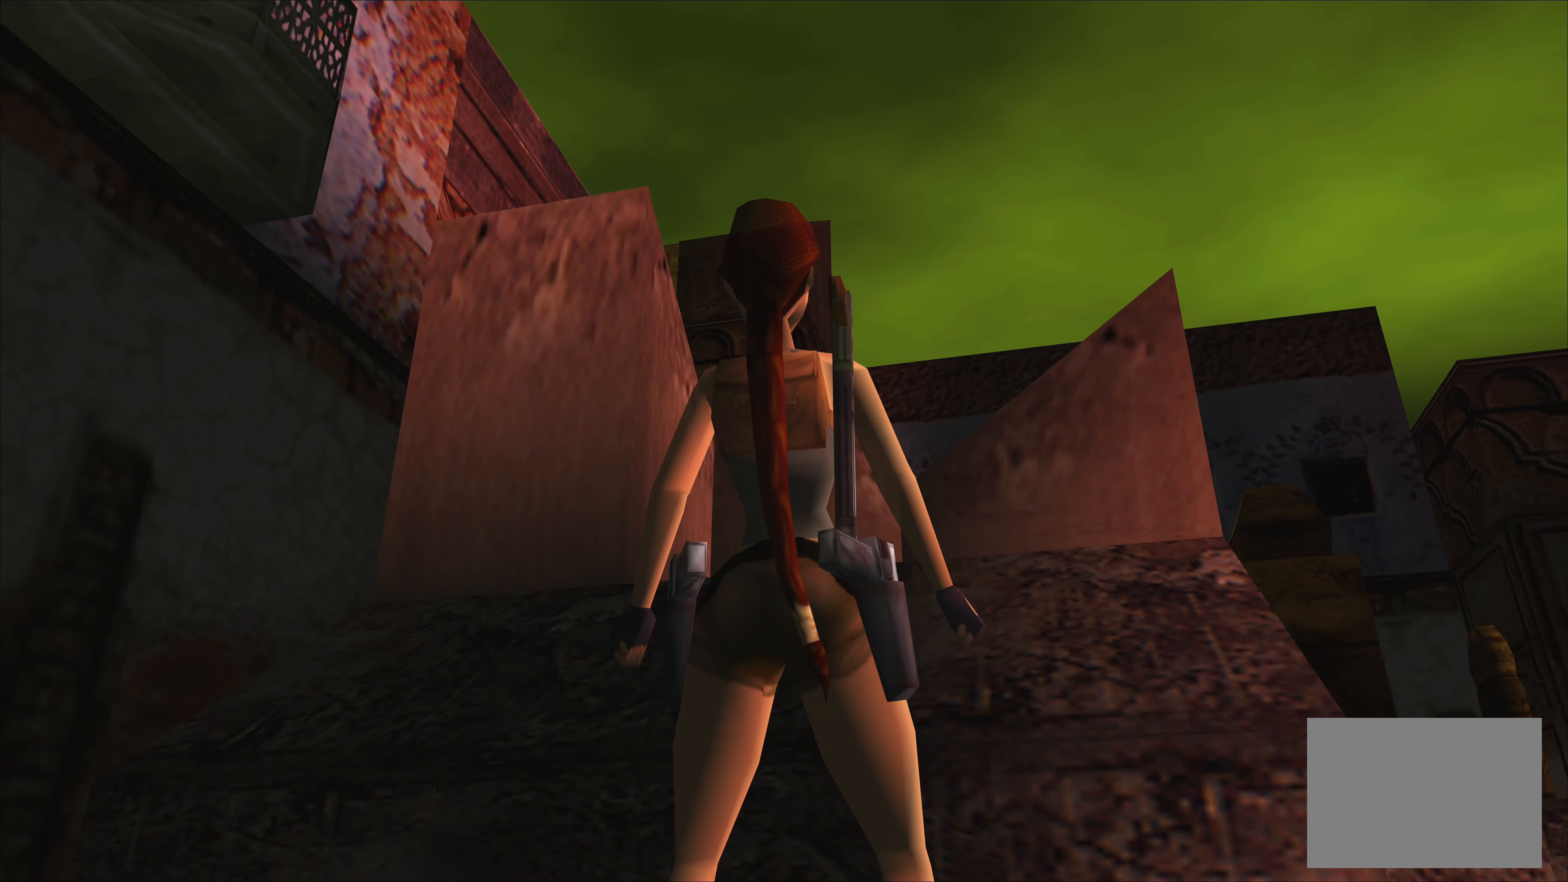
{"buttons": [], "left_stick": "center", "events": [[250, "left_stick", "up"], [367, "left_stick", "center"]]}
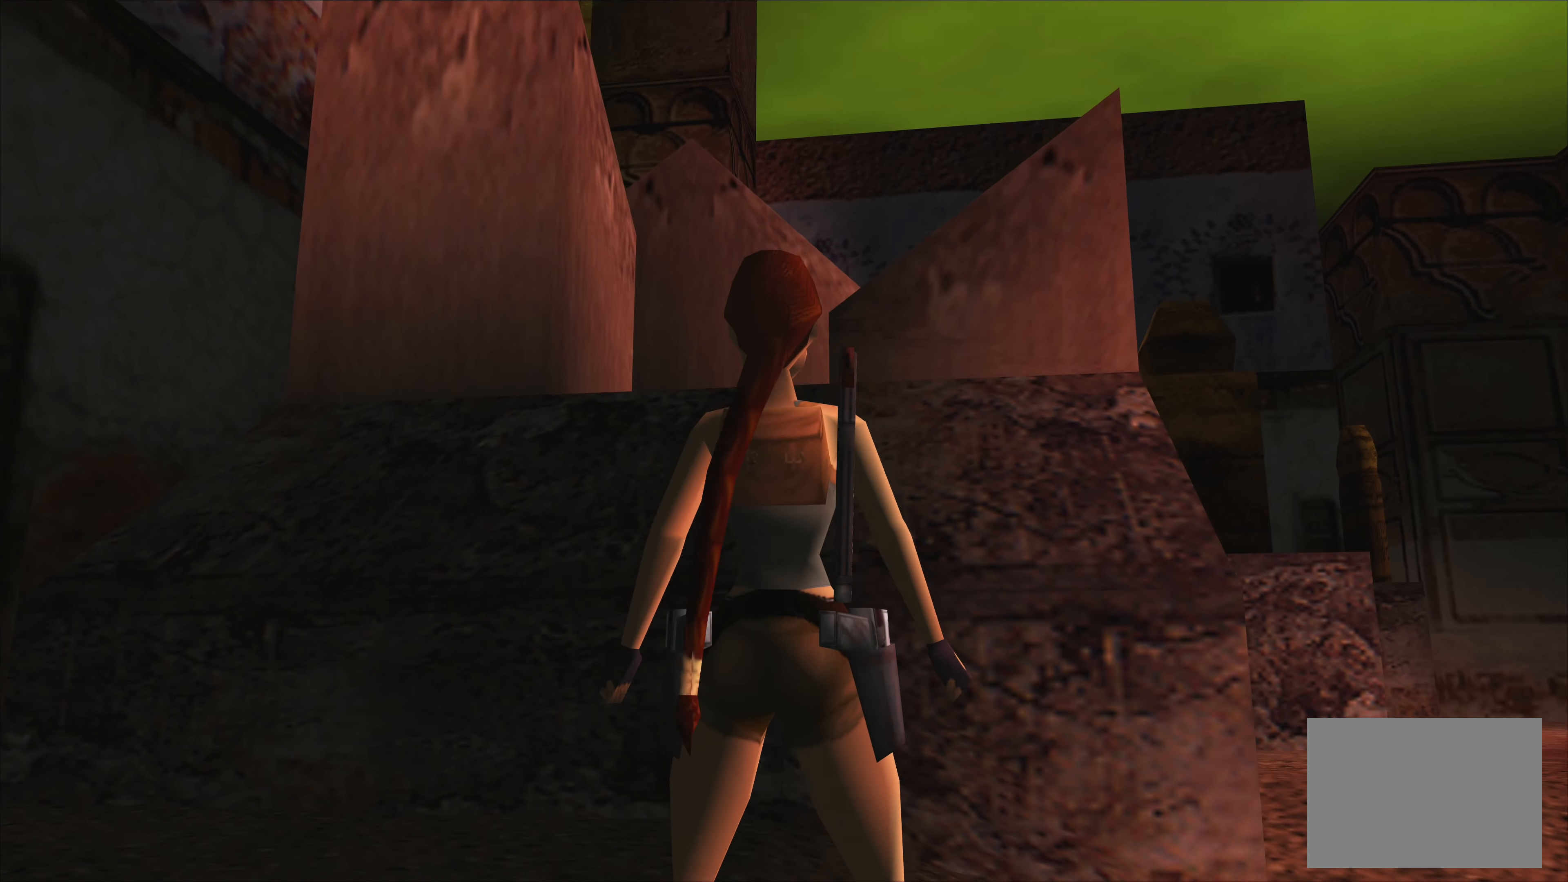
{"buttons": [], "left_stick": "center", "events": [[167, "left_stick", "left"], [250, "left_stick", "center"]]}
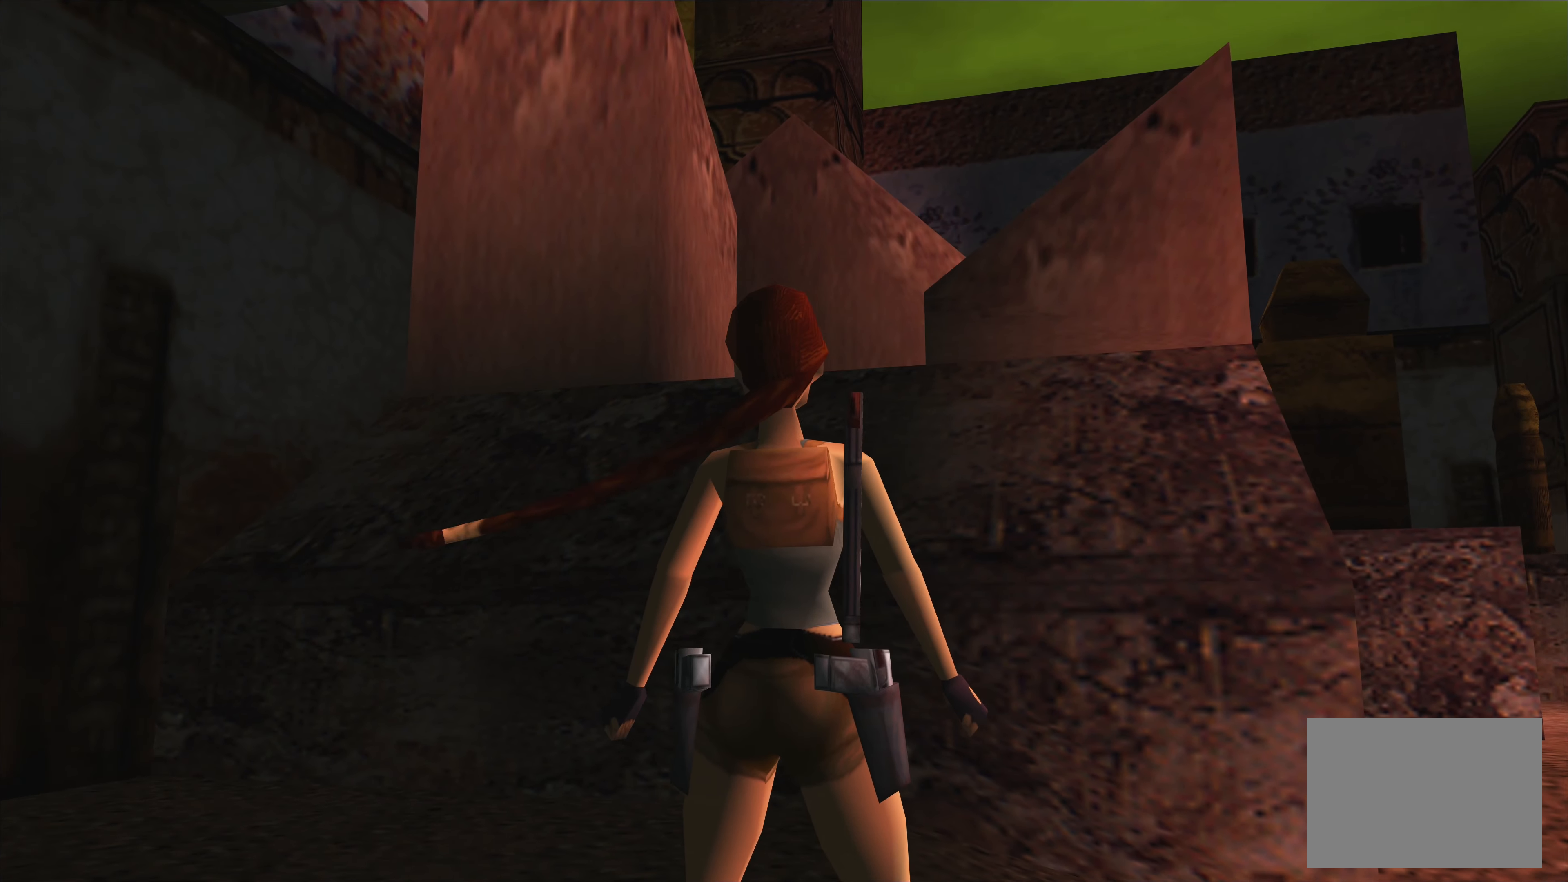
{"buttons": [], "left_stick": "center", "events": [[167, "left_stick", "down-right"], [284, "left_stick", "center"]]}
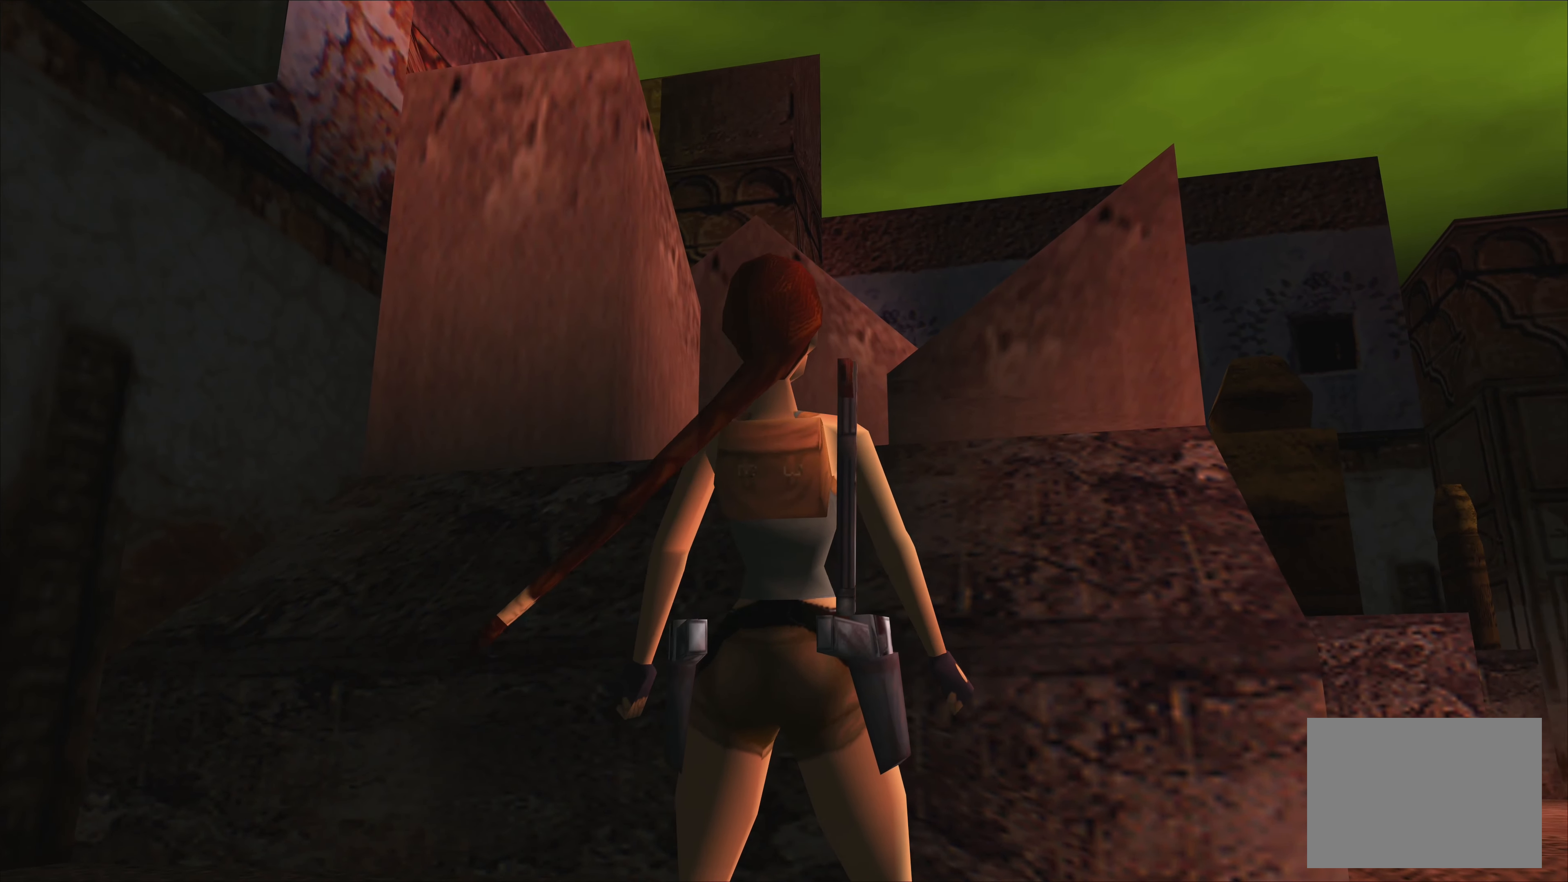
{"buttons": [], "left_stick": "center", "events": []}
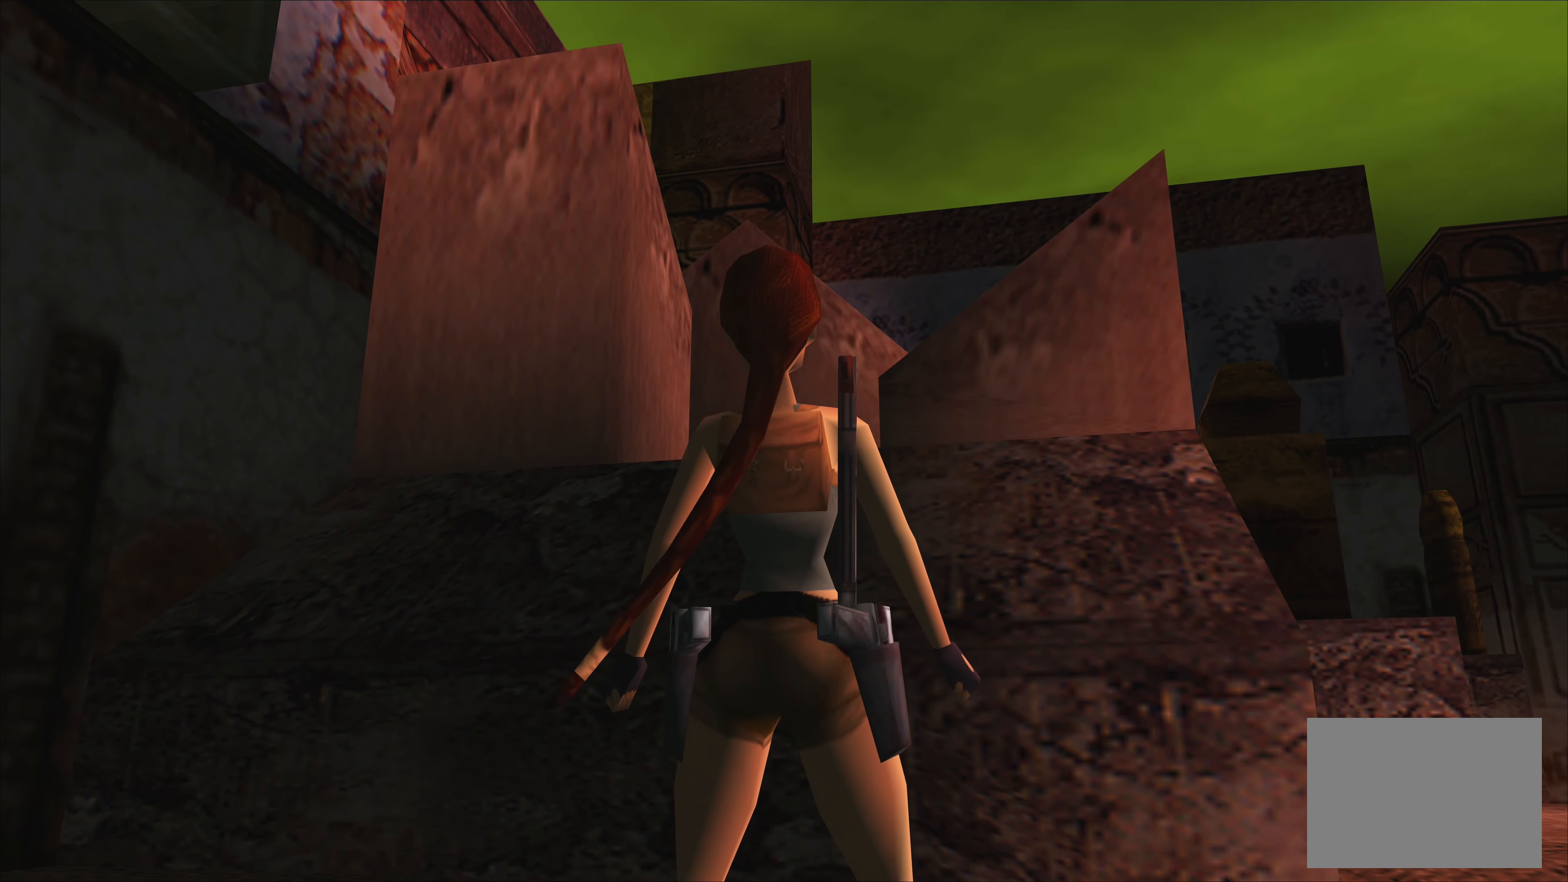
{"buttons": [], "left_stick": "center", "events": [[117, "left_stick", "left"], [284, "left_stick", "center"]]}
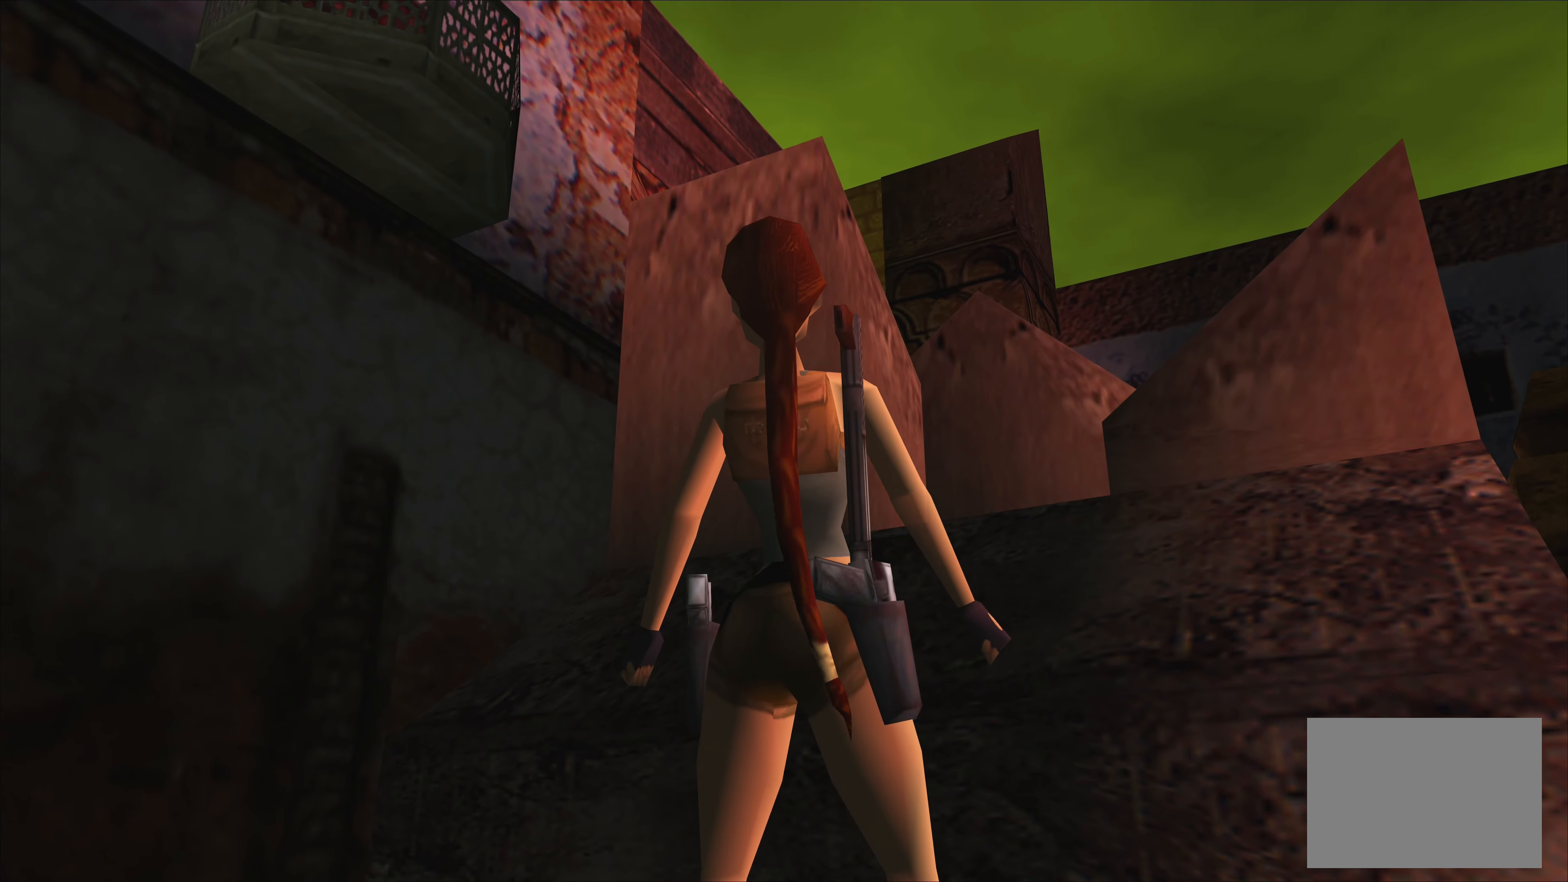
{"buttons": [], "left_stick": "up", "events": [[483, "left_stick", "up"]]}
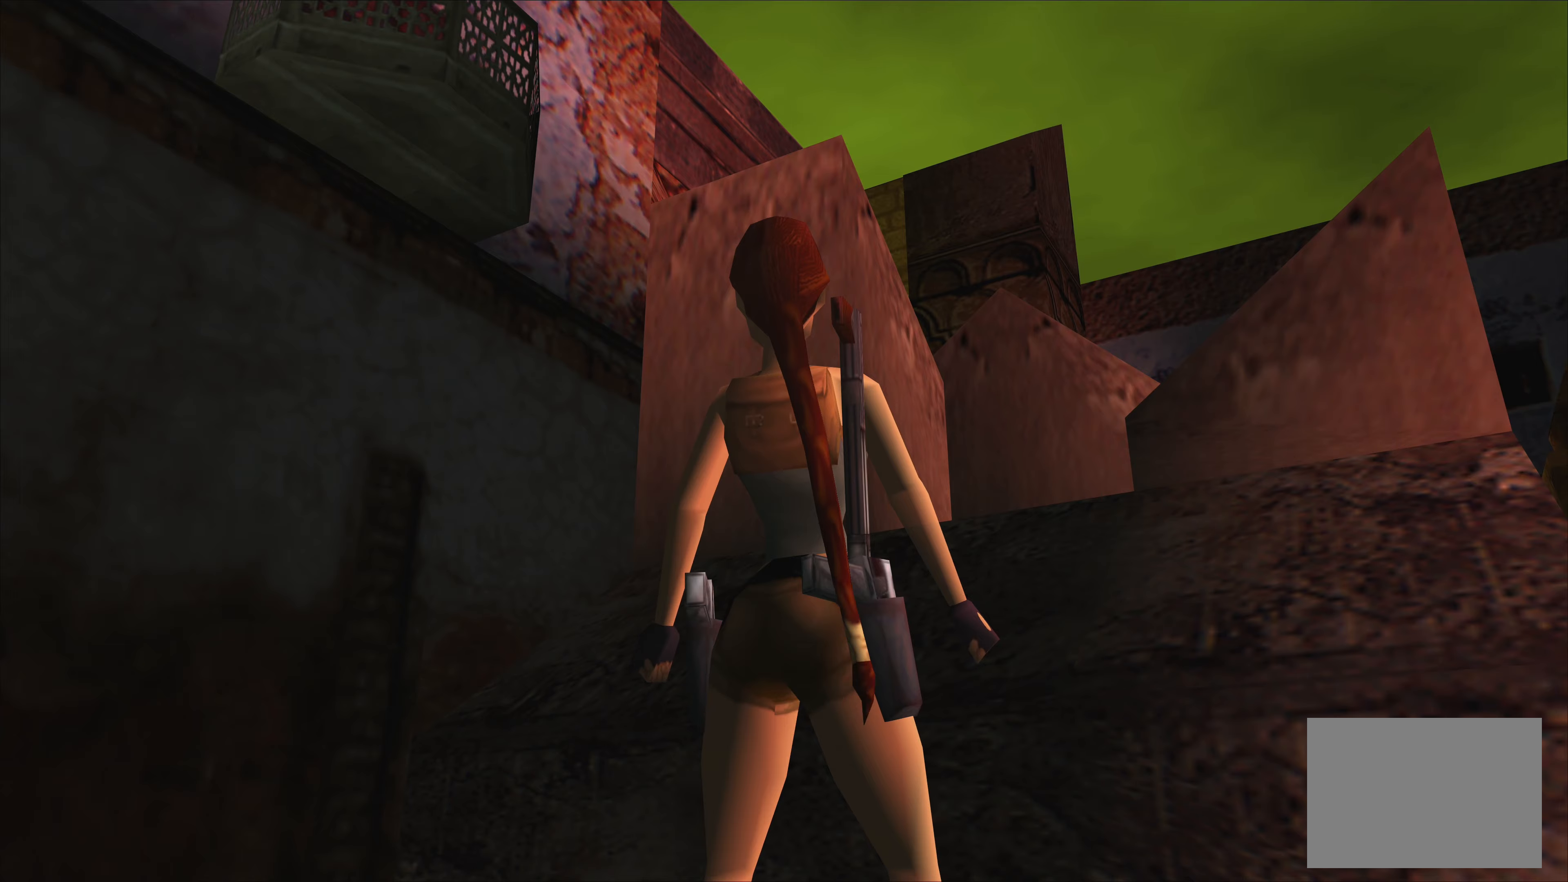
{"buttons": [], "left_stick": "center", "events": [[166, "left_stick", "center"]]}
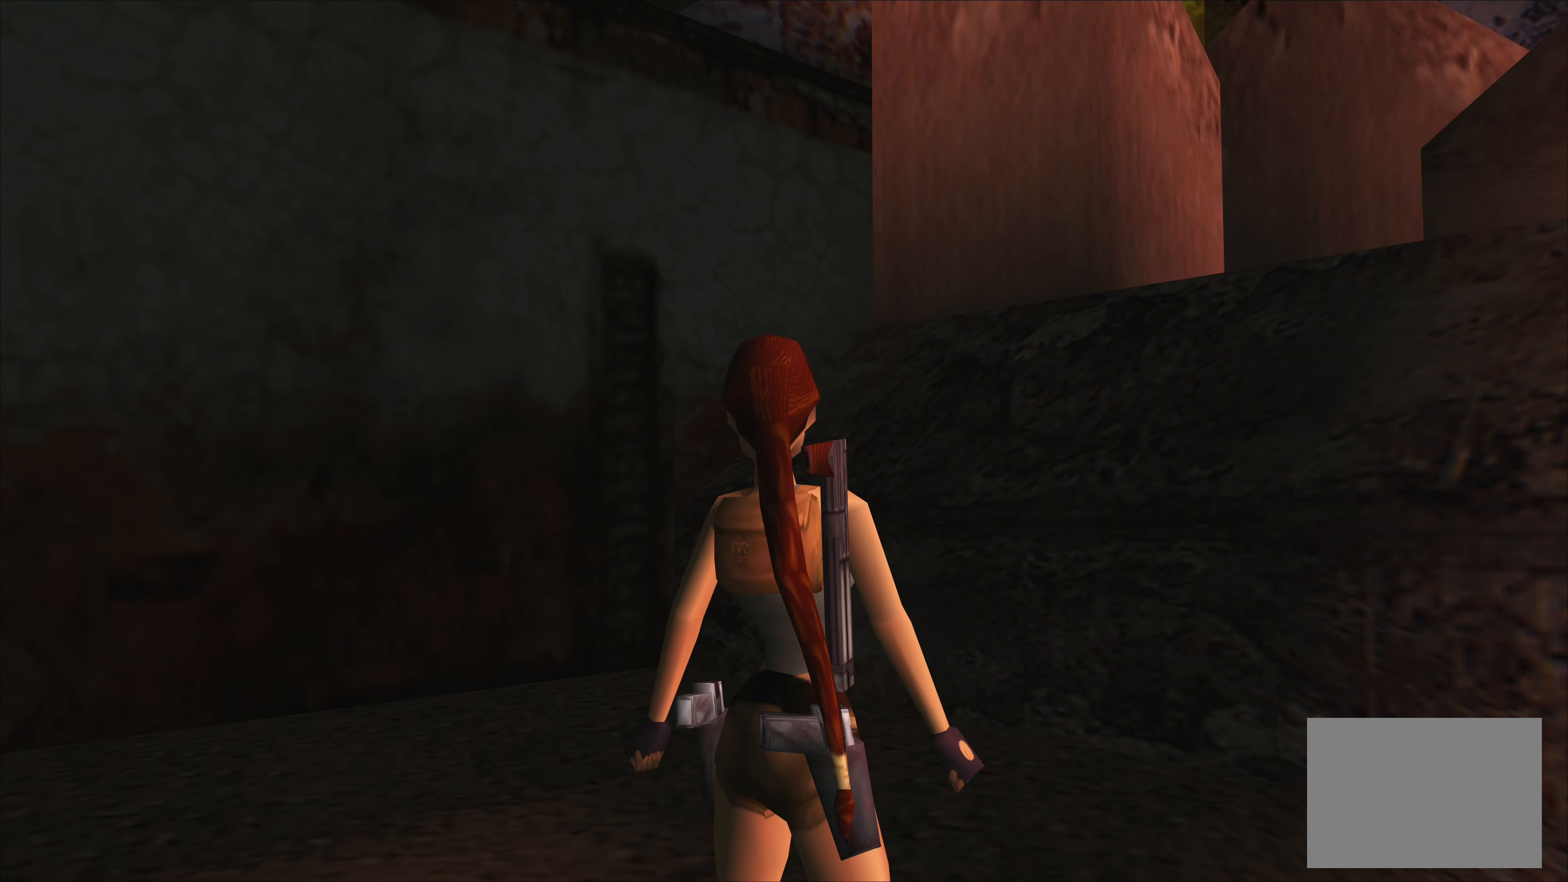
{"buttons": [], "left_stick": "center", "events": [[166, "left_stick", "down"], [450, "left_stick", "center"]]}
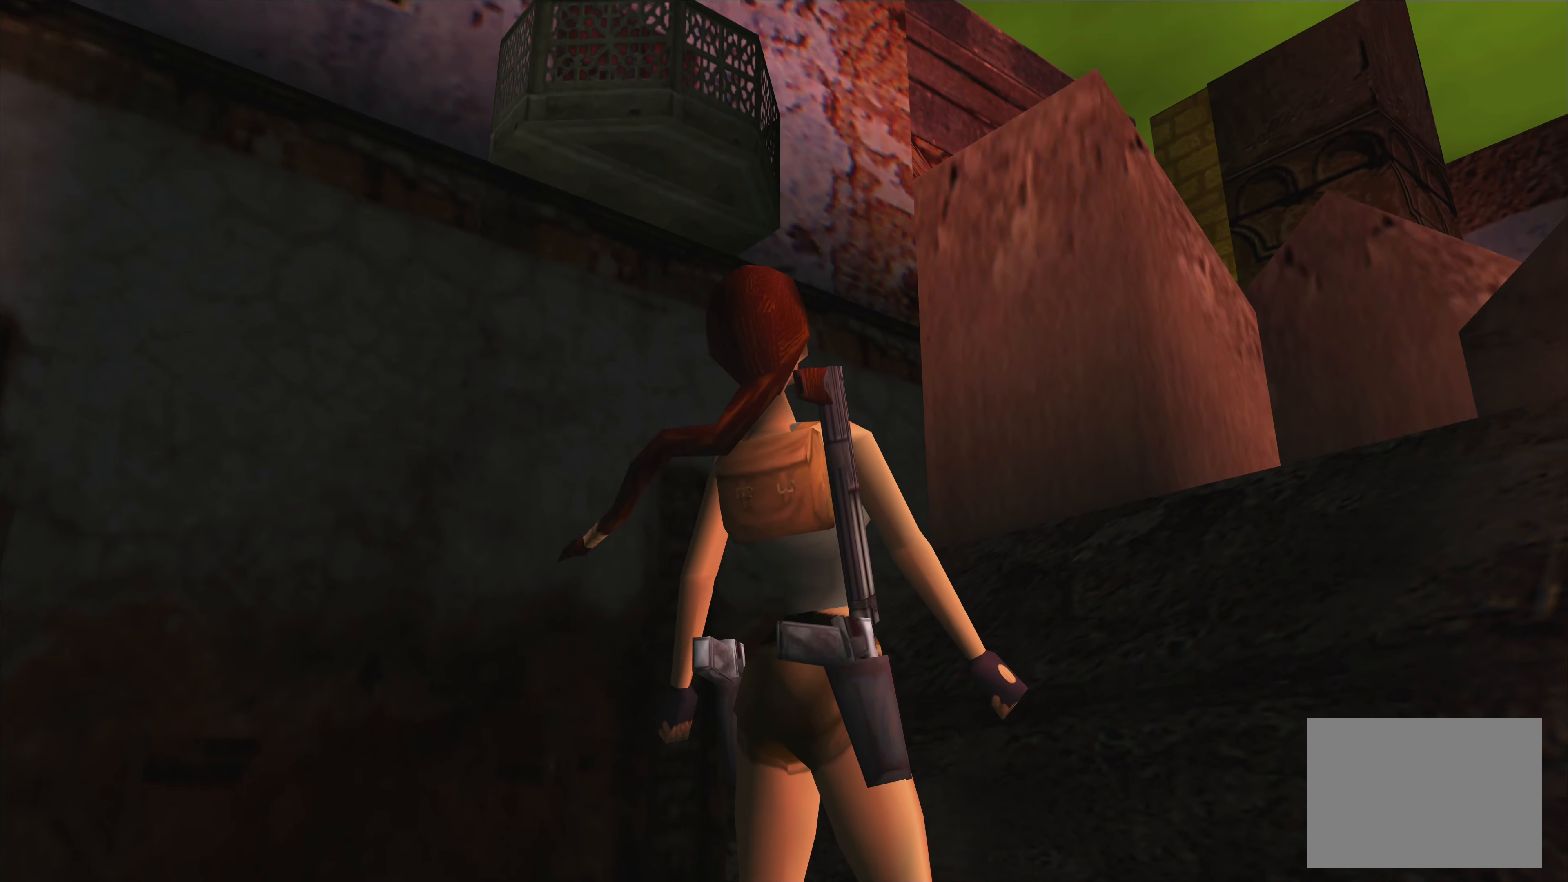
{"buttons": [], "left_stick": "center", "events": []}
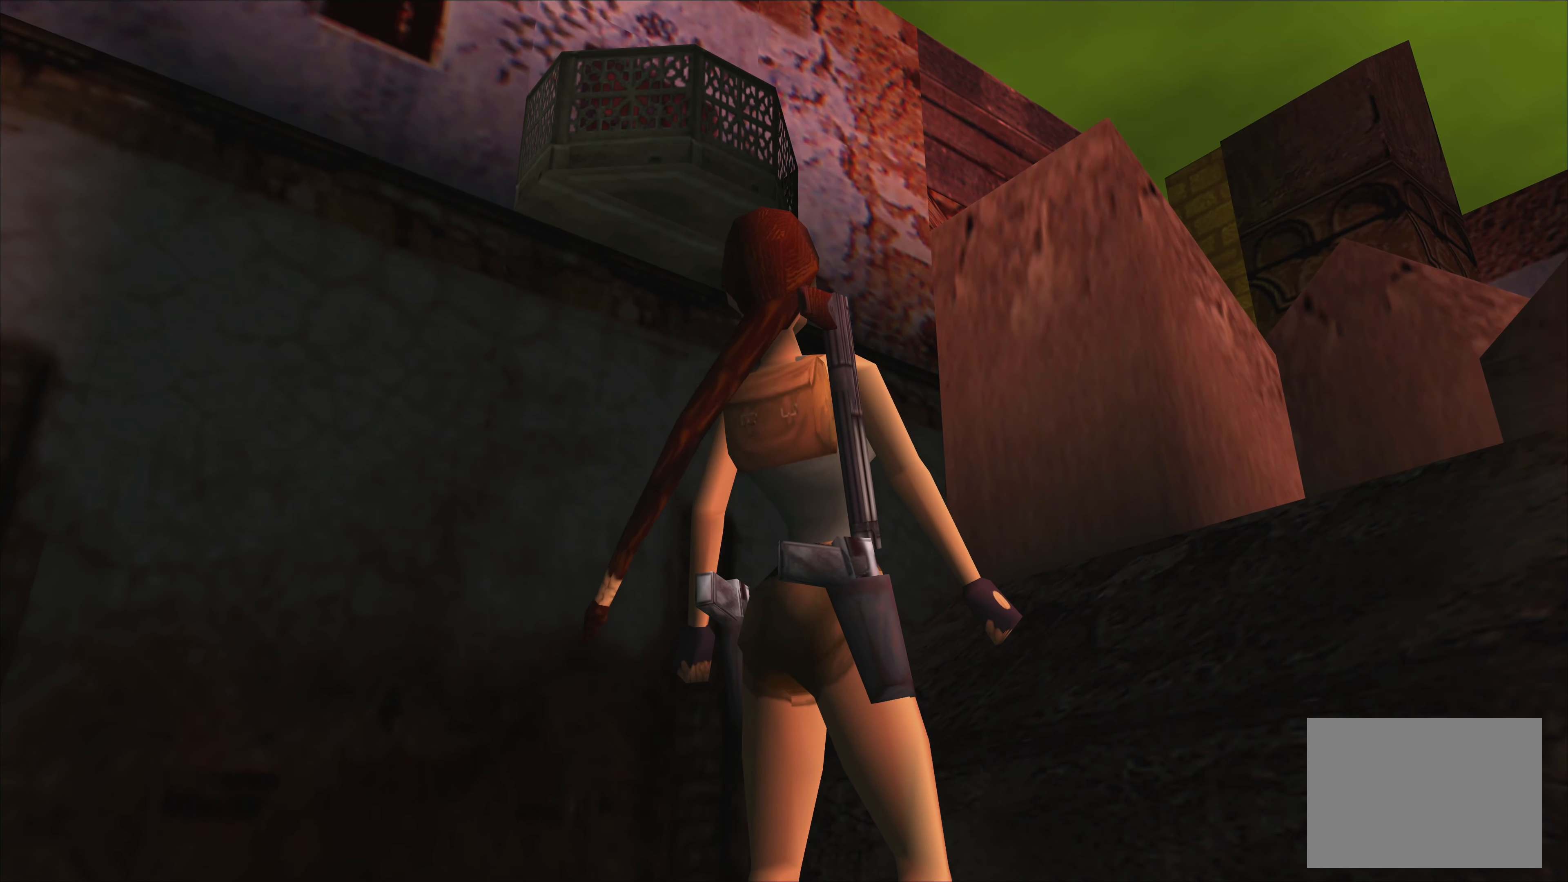
{"buttons": [], "left_stick": "left", "events": [[333, "left_stick", "left"]]}